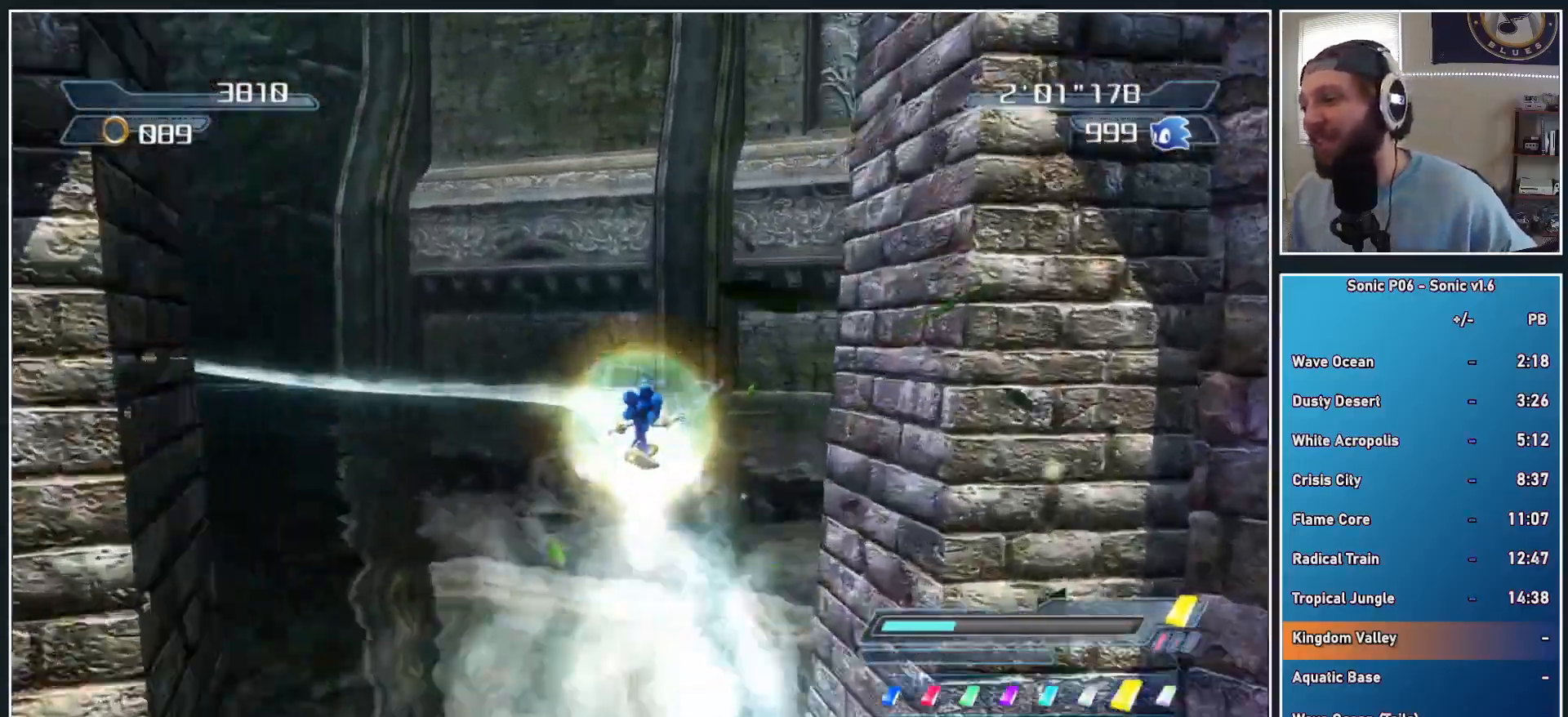
Gameplay with a controller (Xbox layout); each line is a JSON object with the inputs held at the frame after it. "events" lists button and stick changes between this image and that frame as [ms after this image, input, new state], when the widget could be followed in between.
{"buttons": ["X"], "left_stick": "center", "right_stick": "center", "events": [[17, "X", "up"], [100, "X", "down"], [133, "R2", "down"], [200, "X", "up"], [267, "R2", "up"], [300, "X", "down"], [317, "left_stick", "right"], [367, "left_stick", "center"], [400, "X", "up"], [467, "X", "down"]]}
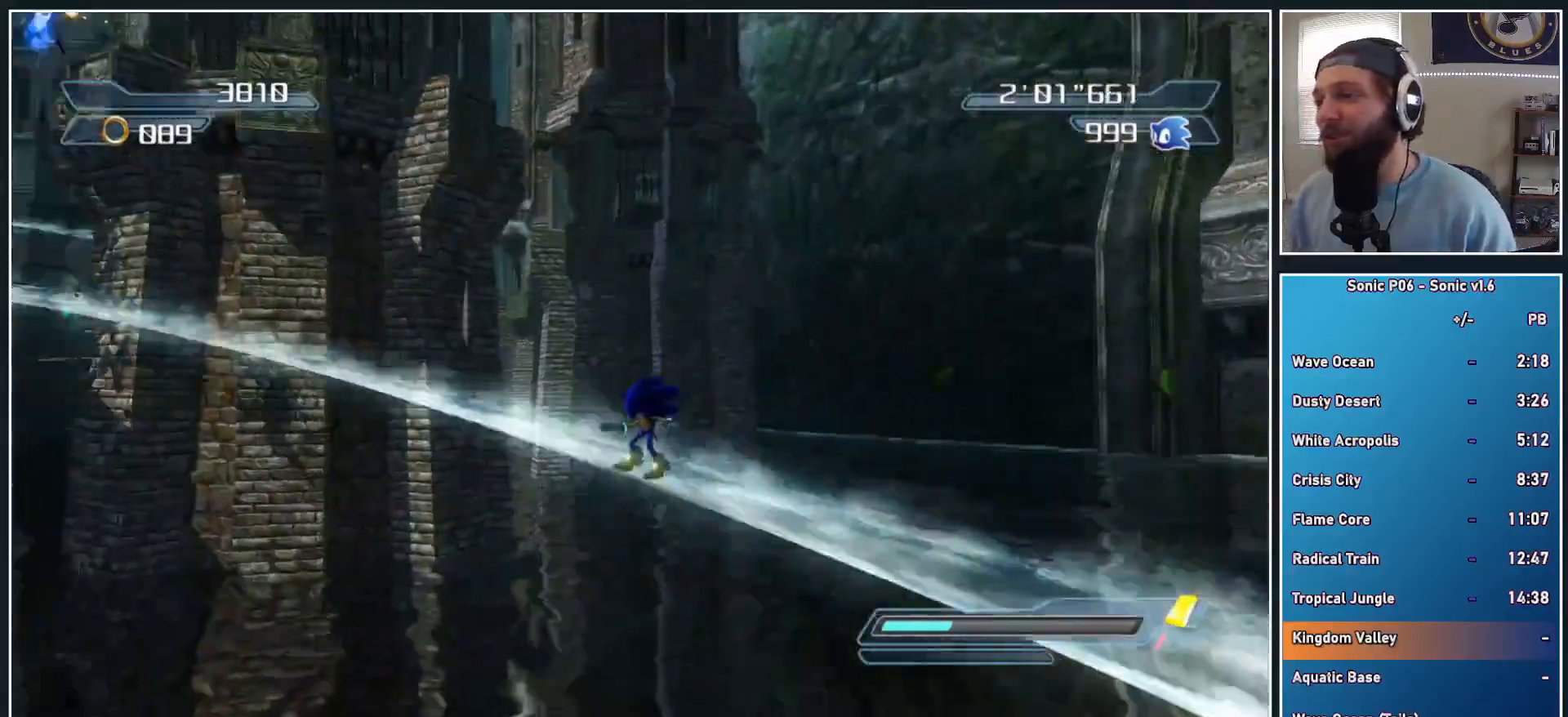
{"buttons": ["X"], "left_stick": "center", "right_stick": "center", "events": [[67, "X", "up"], [133, "X", "down"], [250, "X", "up"], [317, "X", "down"], [417, "X", "up"], [467, "X", "down"]]}
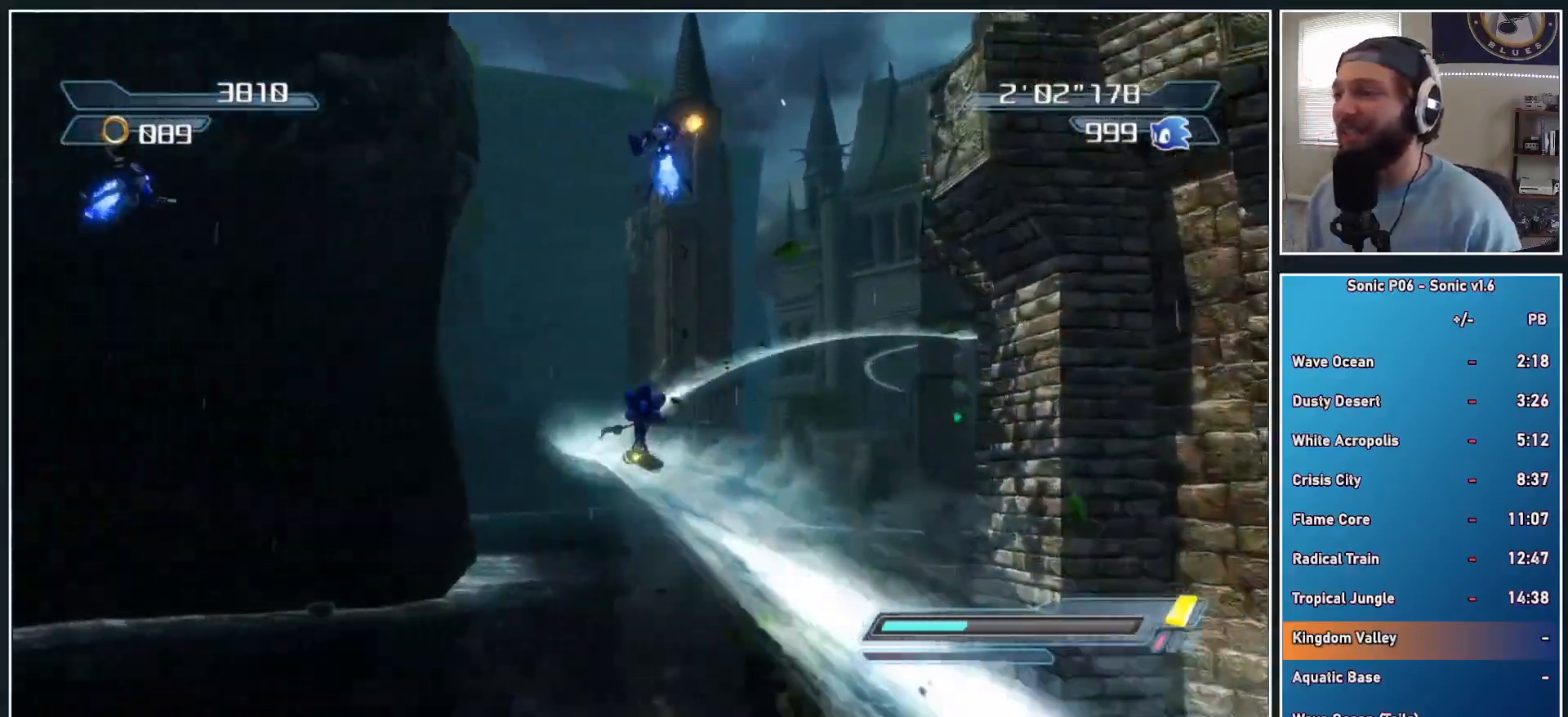
{"buttons": ["X"], "left_stick": "center", "right_stick": "center", "events": [[83, "X", "up"], [133, "X", "down"], [250, "X", "up"], [317, "X", "down"], [417, "X", "up"], [483, "X", "down"]]}
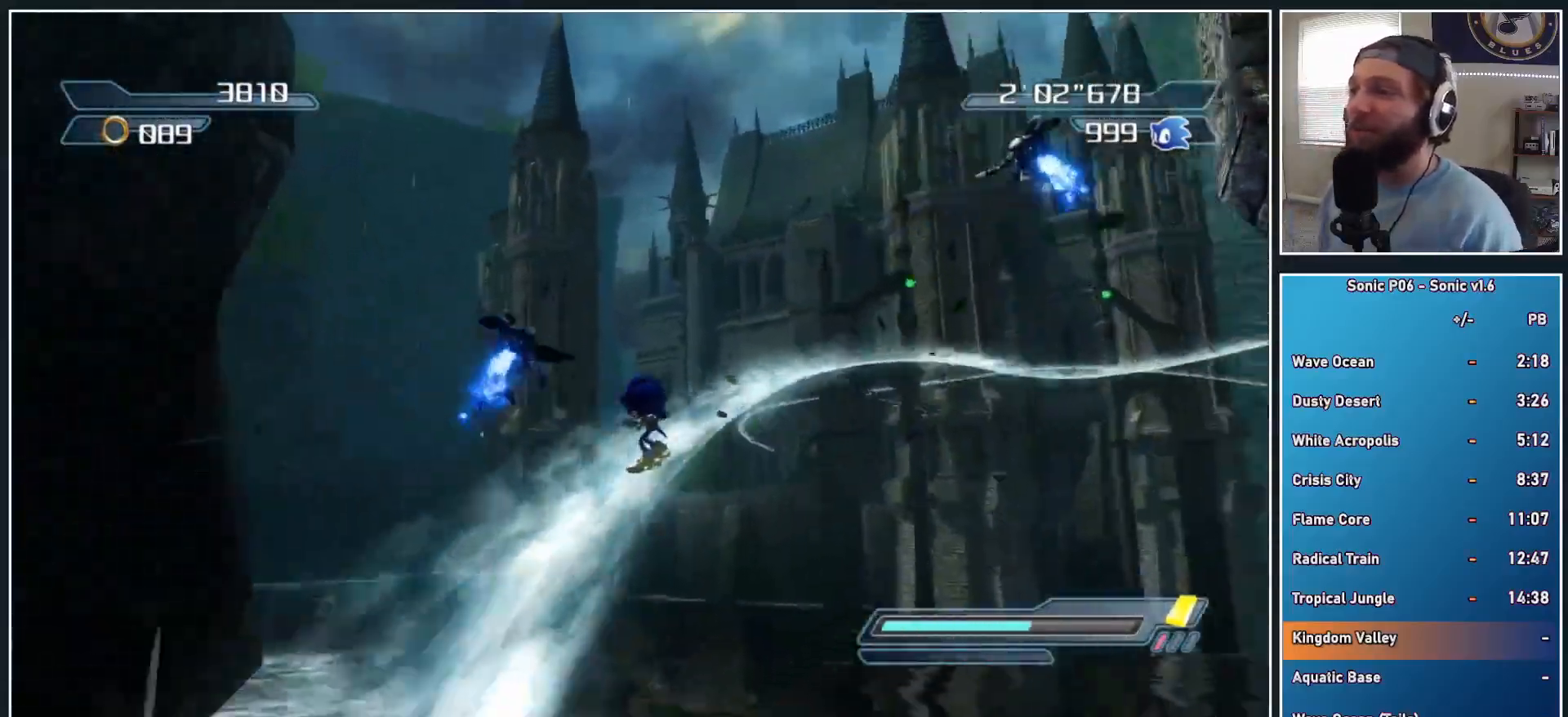
{"buttons": [], "left_stick": "center", "right_stick": "center", "events": [[100, "X", "up"], [167, "X", "down"], [267, "X", "up"], [333, "R2", "down"], [350, "X", "down"], [450, "X", "up"], [483, "R2", "up"]]}
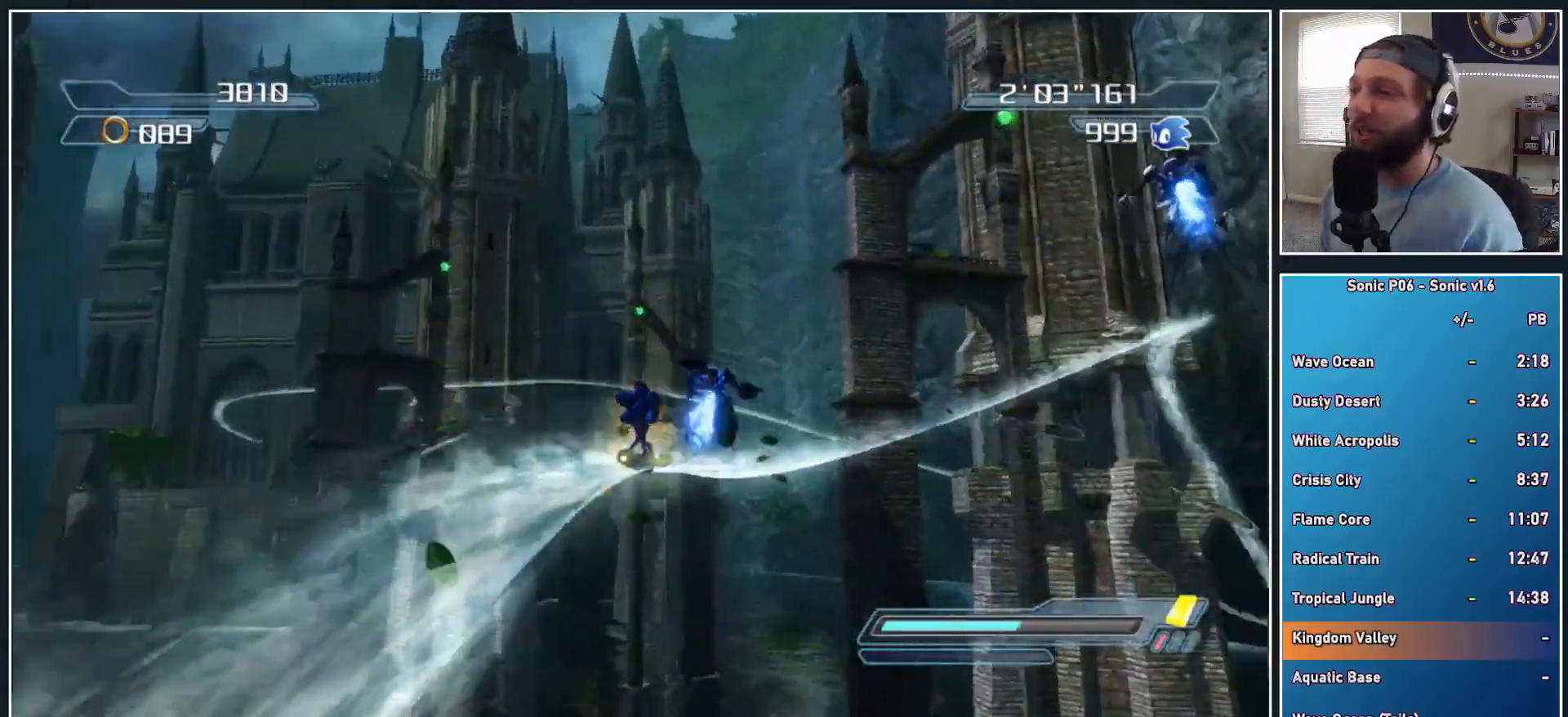
{"buttons": [], "left_stick": "center", "right_stick": "center", "events": [[17, "X", "down"], [117, "X", "up"], [200, "X", "down"], [300, "X", "up"], [367, "X", "down"], [467, "X", "up"]]}
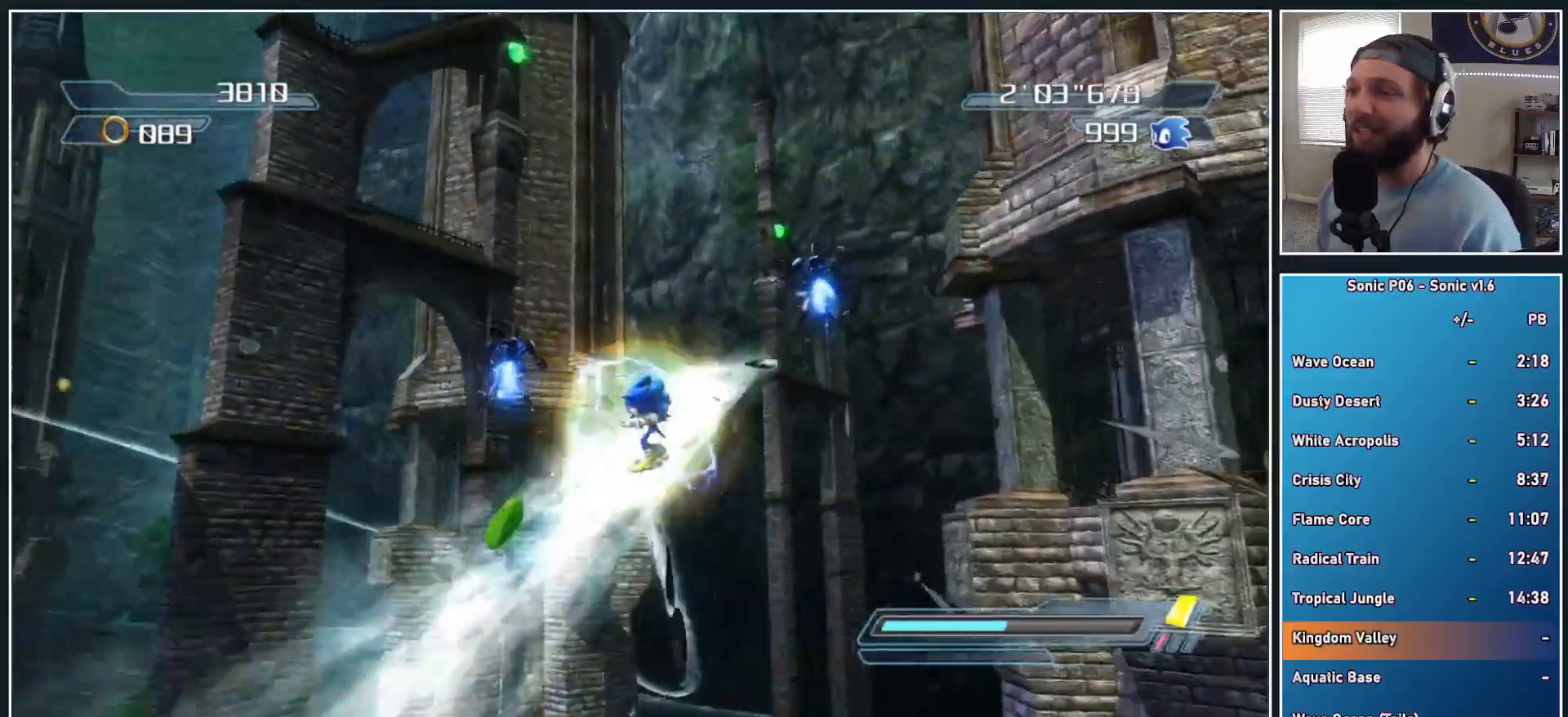
{"buttons": [], "left_stick": "center", "right_stick": "center", "events": [[33, "X", "down"], [133, "X", "up"], [200, "X", "down"], [300, "X", "up"], [383, "X", "down"], [483, "X", "up"]]}
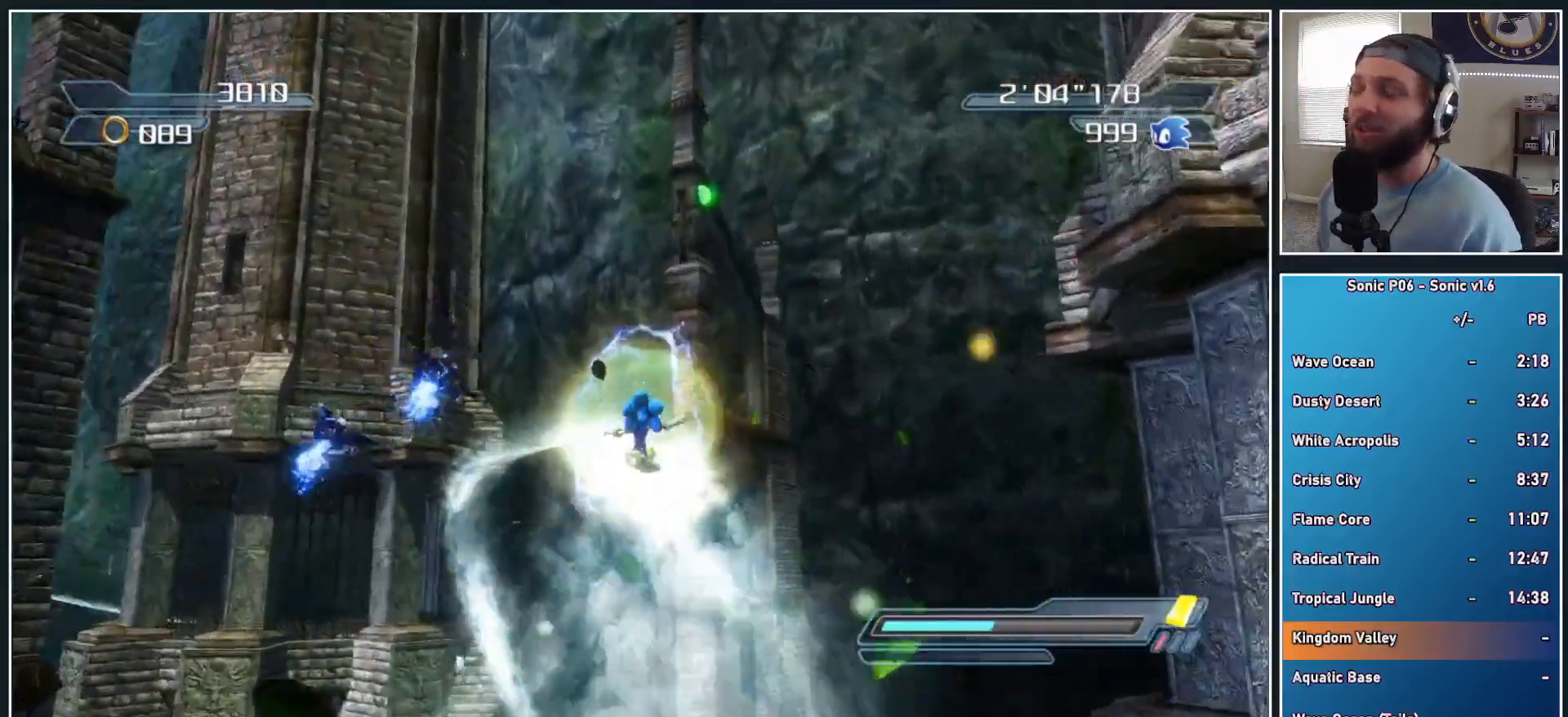
{"buttons": [], "left_stick": "center", "right_stick": "center", "events": [[50, "X", "down"], [150, "X", "up"], [217, "X", "down"], [333, "X", "up"], [400, "X", "down"], [500, "X", "up"]]}
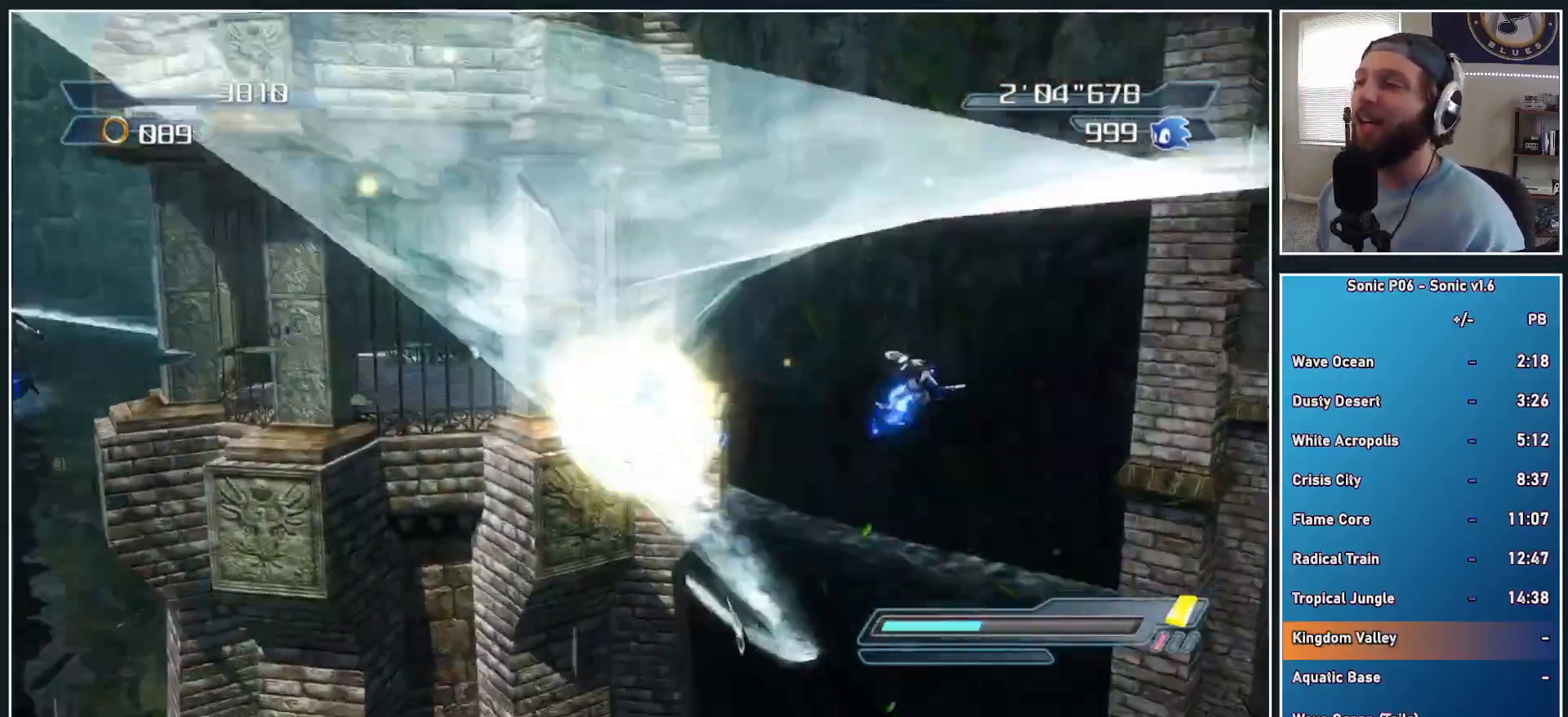
{"buttons": ["X"], "left_stick": "center", "right_stick": "center", "events": [[83, "X", "down"], [183, "X", "up"], [233, "X", "down"], [367, "X", "up"], [417, "X", "down"]]}
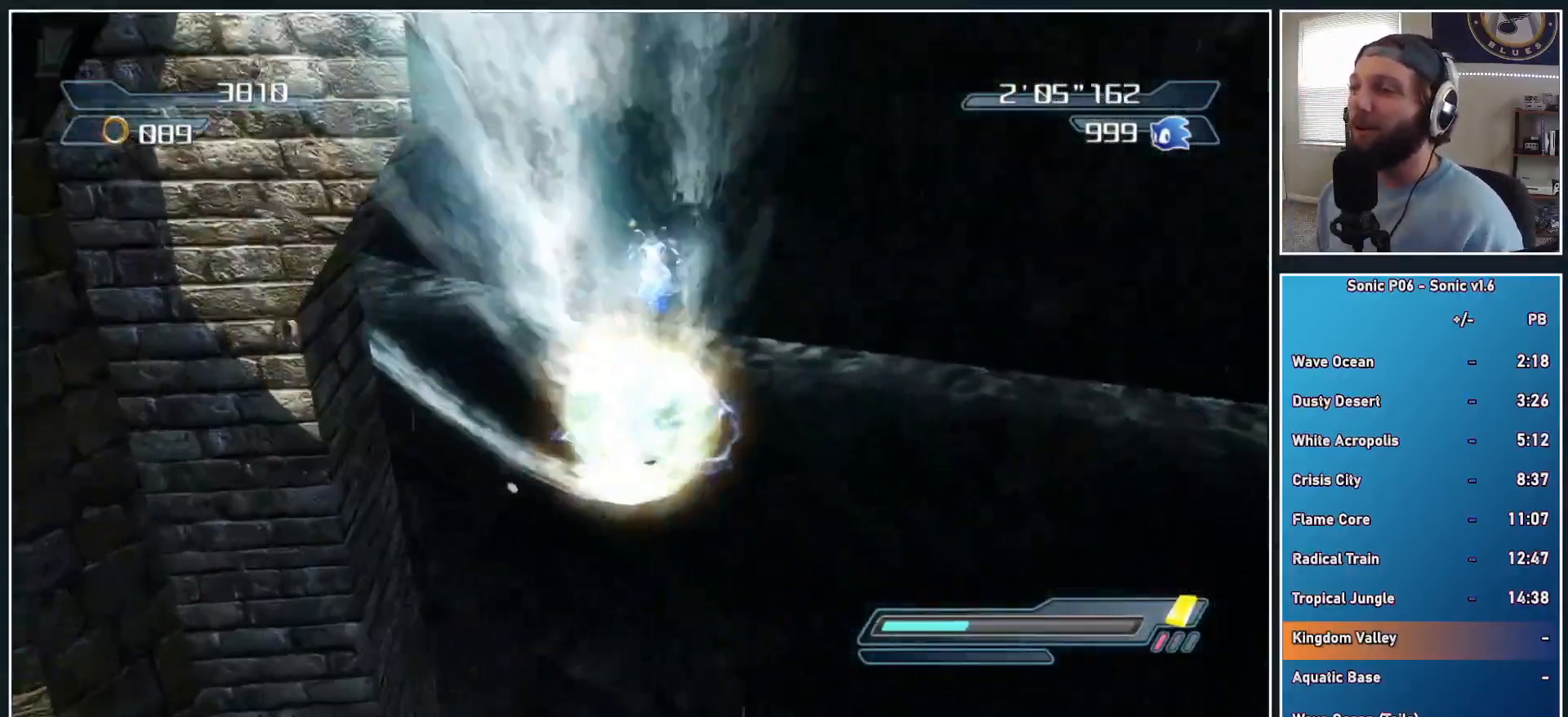
{"buttons": ["X"], "left_stick": "center", "right_stick": "center", "events": [[33, "X", "up"], [100, "X", "down"], [217, "X", "up"], [283, "X", "down"], [383, "X", "up"], [450, "X", "down"]]}
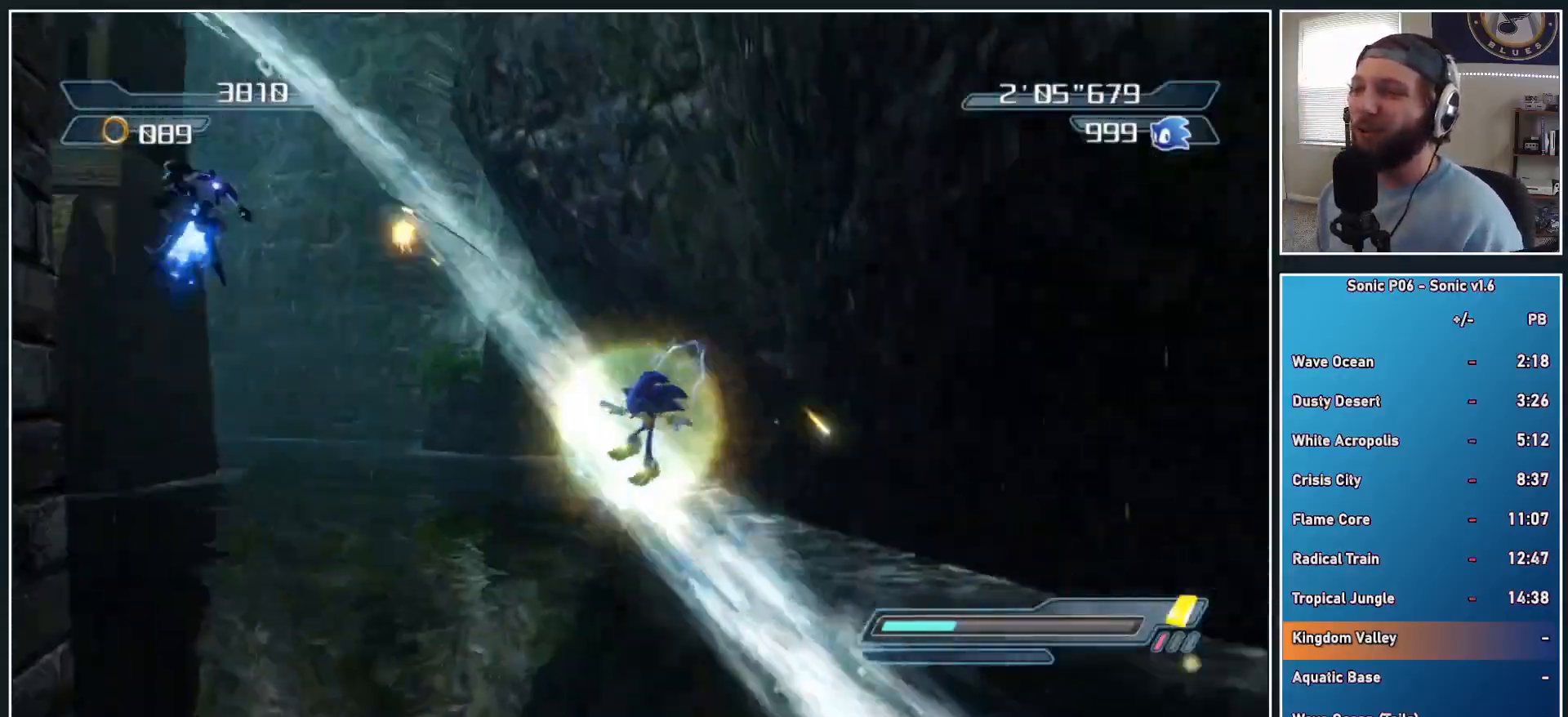
{"buttons": ["X"], "left_stick": "center", "right_stick": "center", "events": [[67, "X", "up"], [117, "X", "down"], [250, "X", "up"], [300, "X", "down"], [417, "X", "up"], [467, "X", "down"]]}
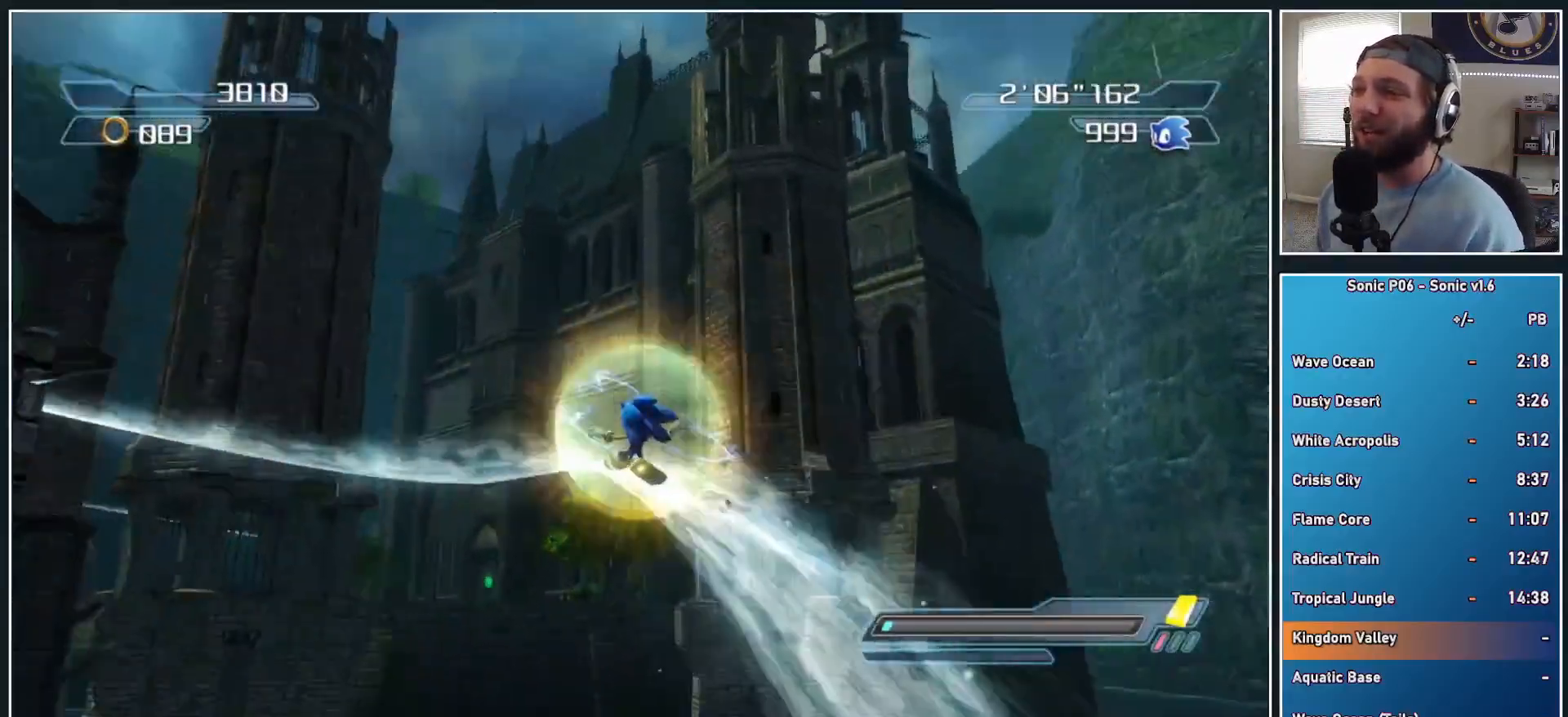
{"buttons": ["X"], "left_stick": "center", "right_stick": "center", "events": [[83, "X", "up"], [150, "X", "down"], [267, "X", "up"], [333, "X", "down"], [433, "X", "up"], [500, "X", "down"]]}
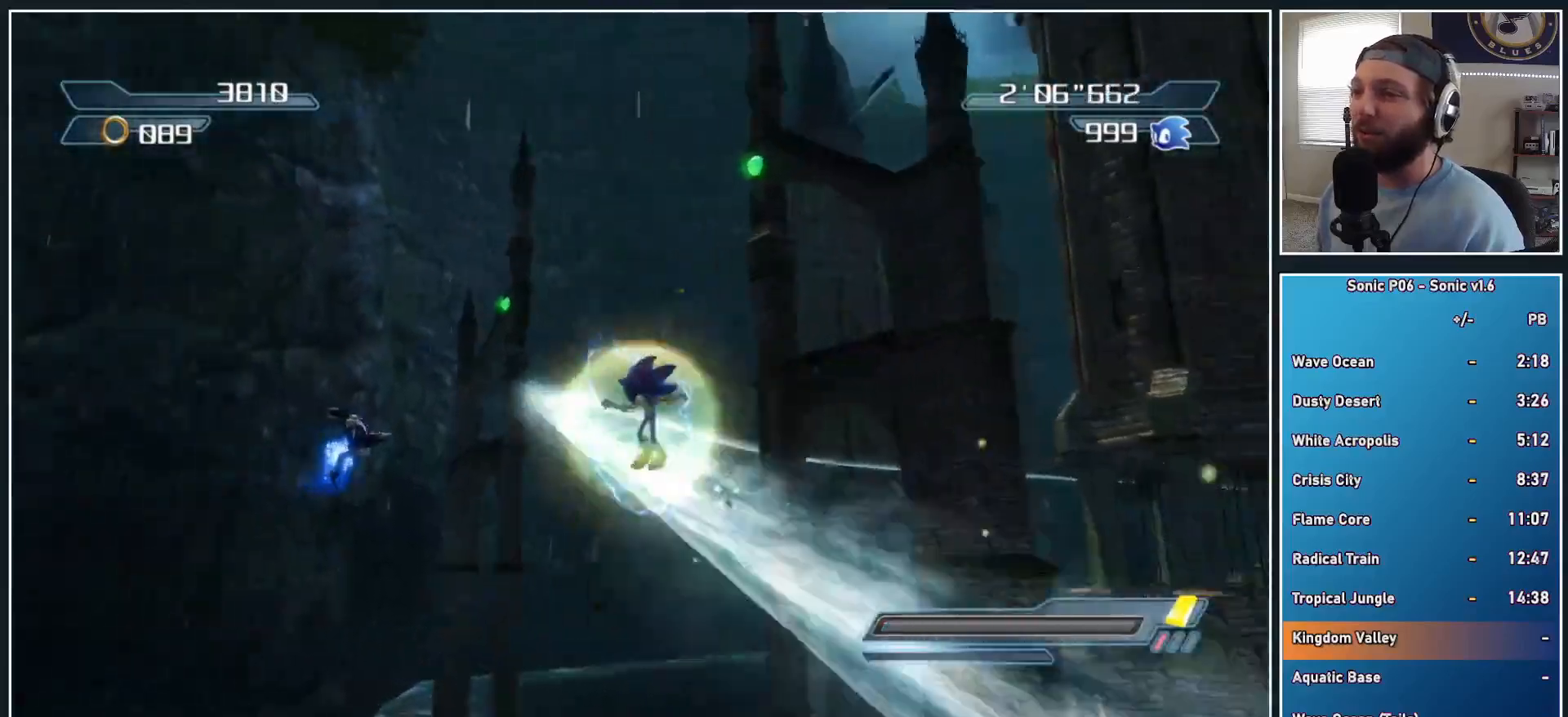
{"buttons": [], "left_stick": "center", "right_stick": "center", "events": [[67, "DPAD_RIGHT", "down"], [100, "X", "up"], [167, "DPAD_RIGHT", "up"], [183, "X", "down"], [283, "X", "up"], [350, "X", "down"], [467, "X", "up"]]}
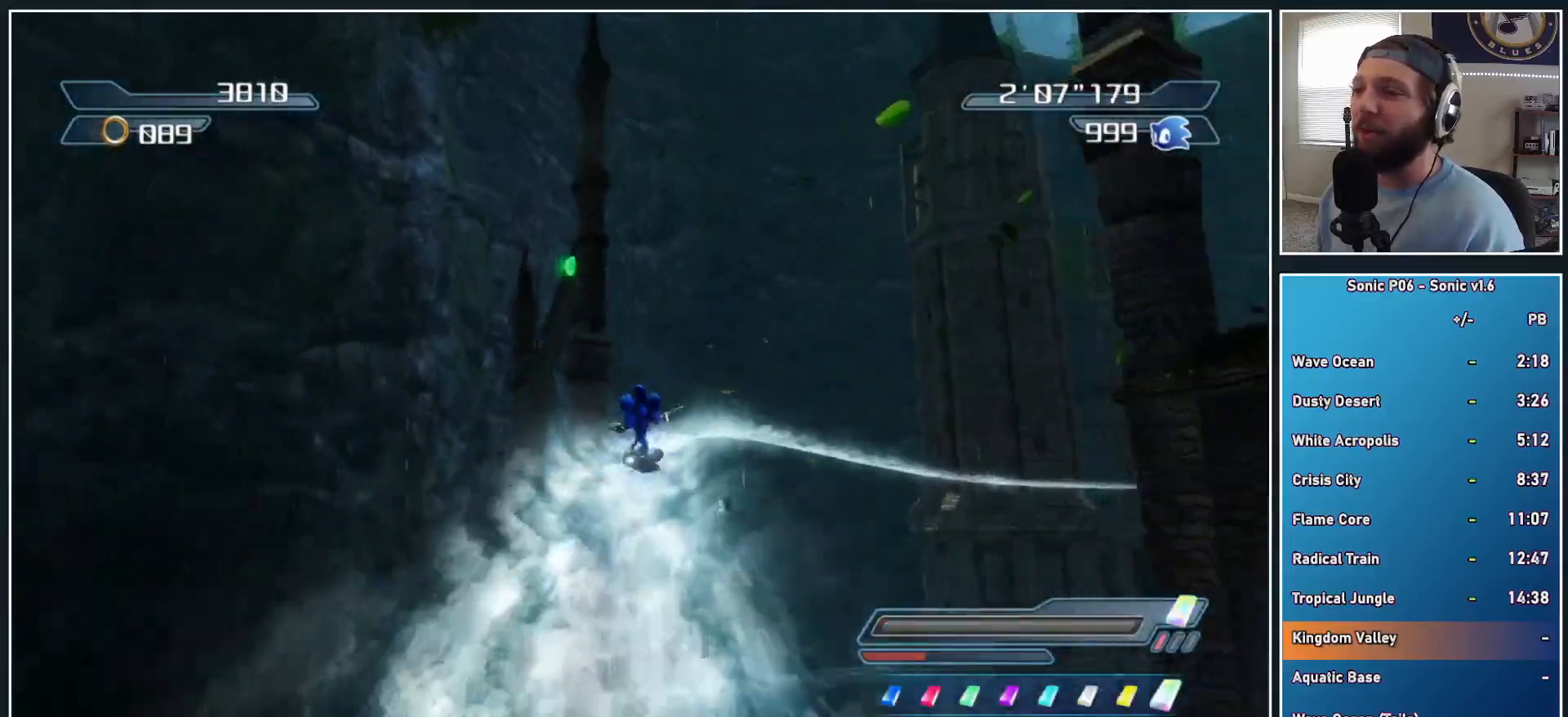
{"buttons": [], "left_stick": "up", "right_stick": "center", "events": [[33, "X", "down"], [133, "X", "up"], [183, "X", "down"], [200, "left_stick", "up"], [300, "X", "up"], [367, "X", "down"], [483, "X", "up"]]}
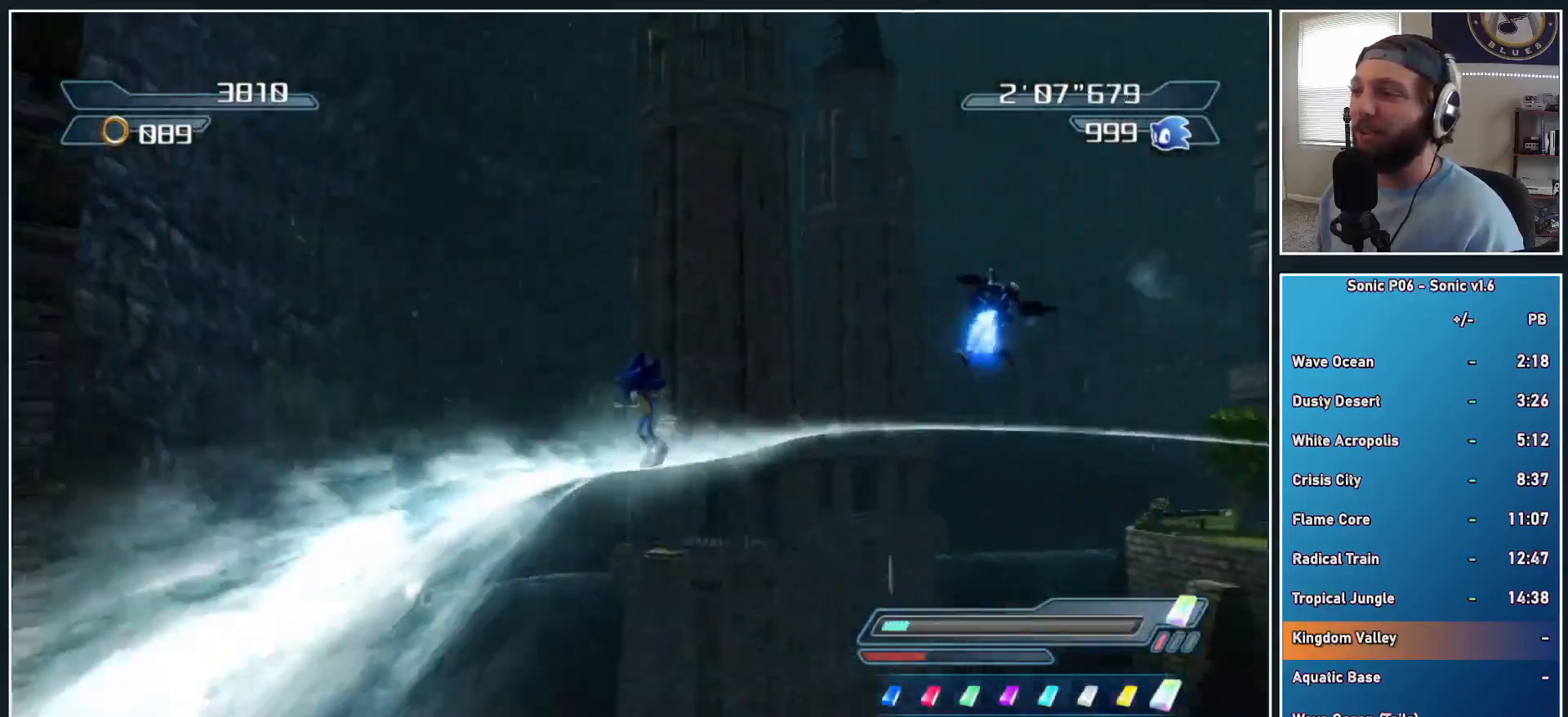
{"buttons": [], "left_stick": "up", "right_stick": "center", "events": [[50, "X", "down"], [150, "X", "up"], [217, "X", "down"], [317, "X", "up"], [400, "X", "down"], [500, "X", "up"]]}
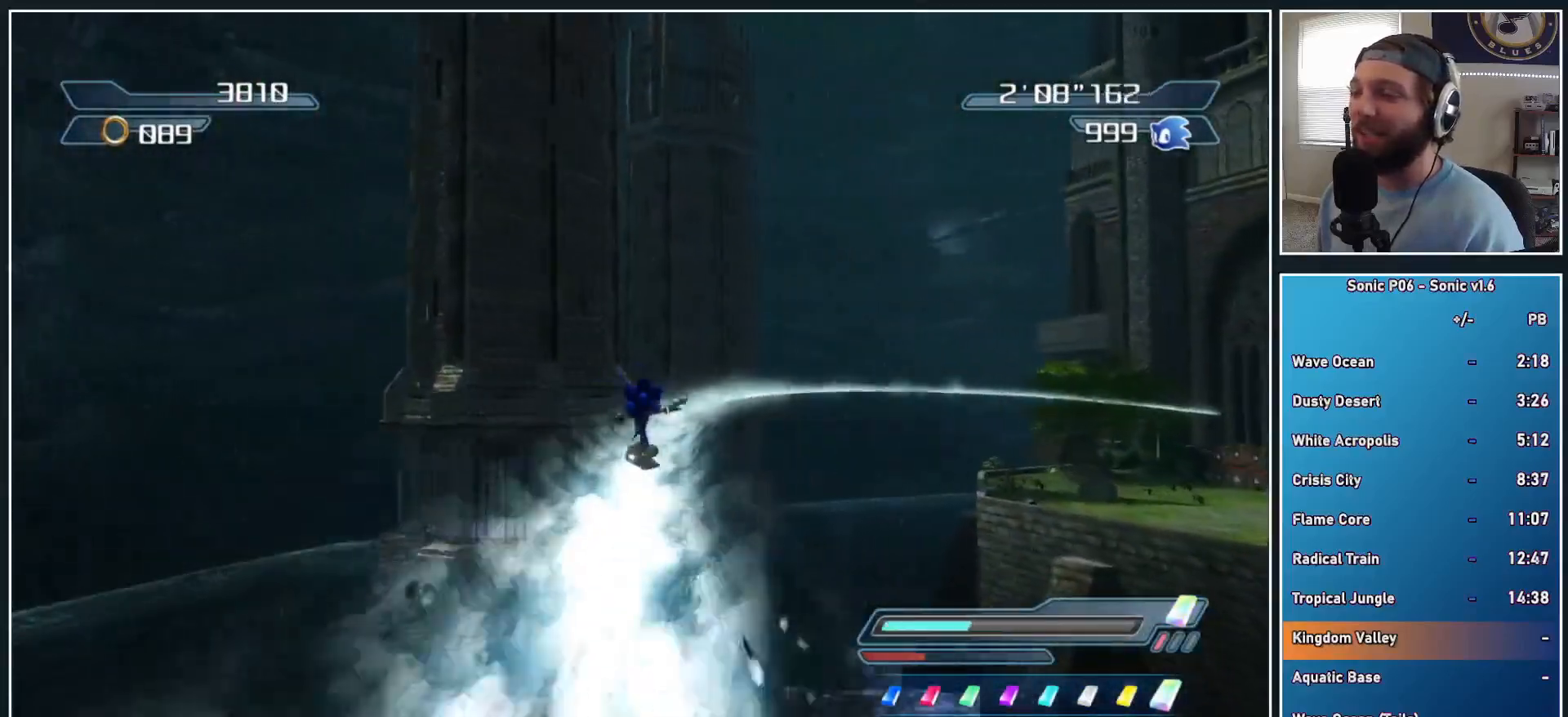
{"buttons": ["X"], "left_stick": "up", "right_stick": "center", "events": [[83, "X", "down"], [200, "X", "up"], [250, "X", "down"], [383, "X", "up"], [417, "X", "down"]]}
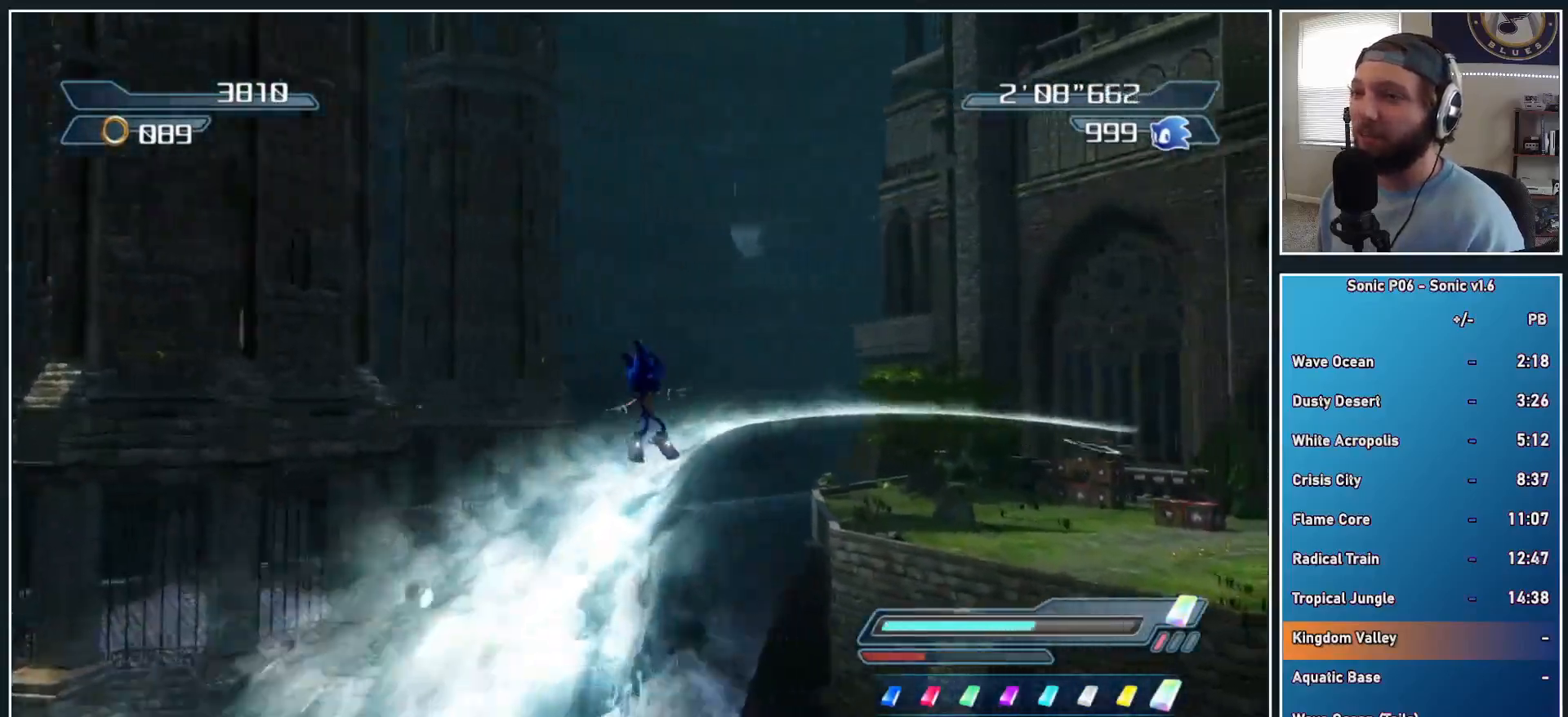
{"buttons": ["X"], "left_stick": "up-right", "right_stick": "center", "events": [[33, "X", "up"], [100, "X", "down"], [217, "X", "up"], [233, "left_stick", "up-right"], [267, "X", "down"], [383, "X", "up"], [450, "X", "down"]]}
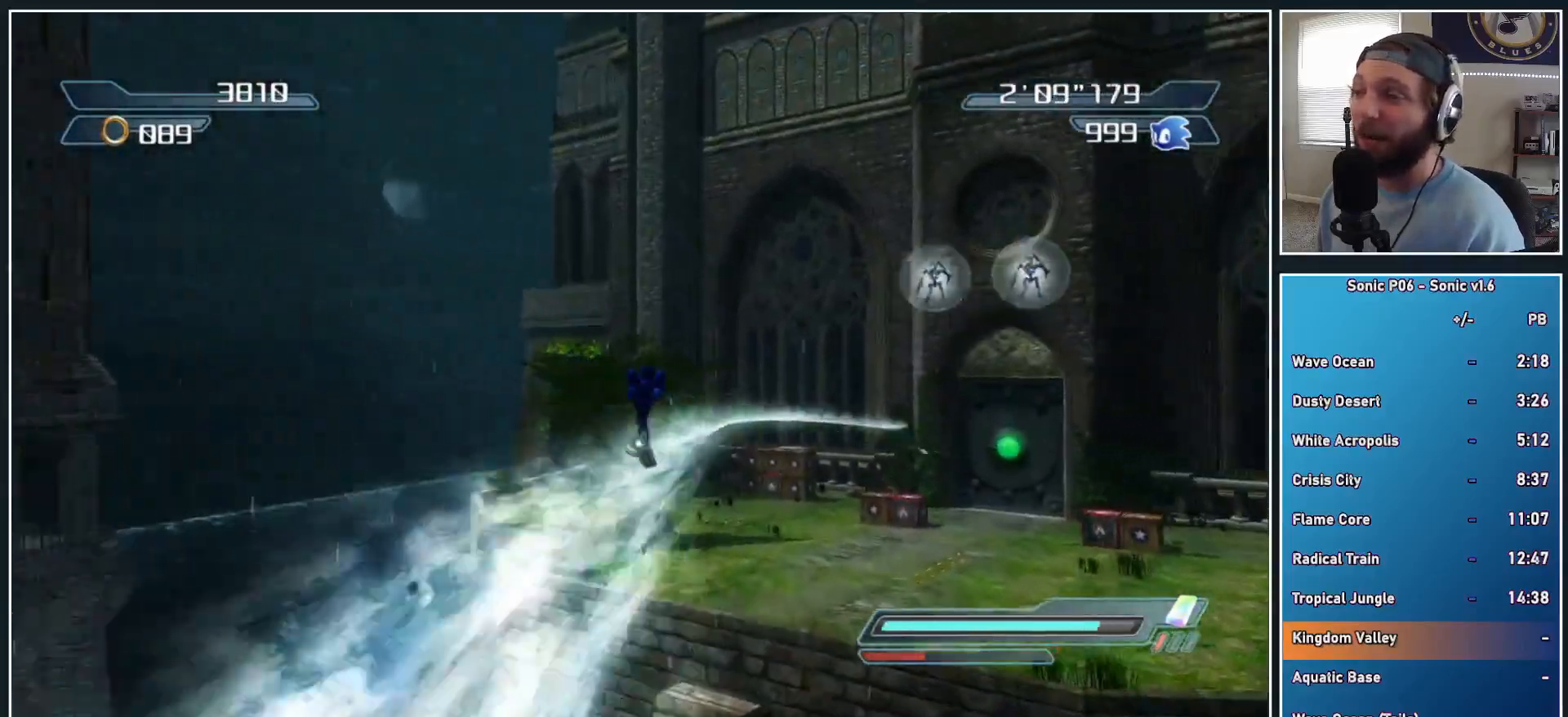
{"buttons": [], "left_stick": "up-right", "right_stick": "center", "events": [[50, "X", "up"], [117, "X", "down"], [233, "X", "up"], [300, "X", "down"], [417, "X", "up"]]}
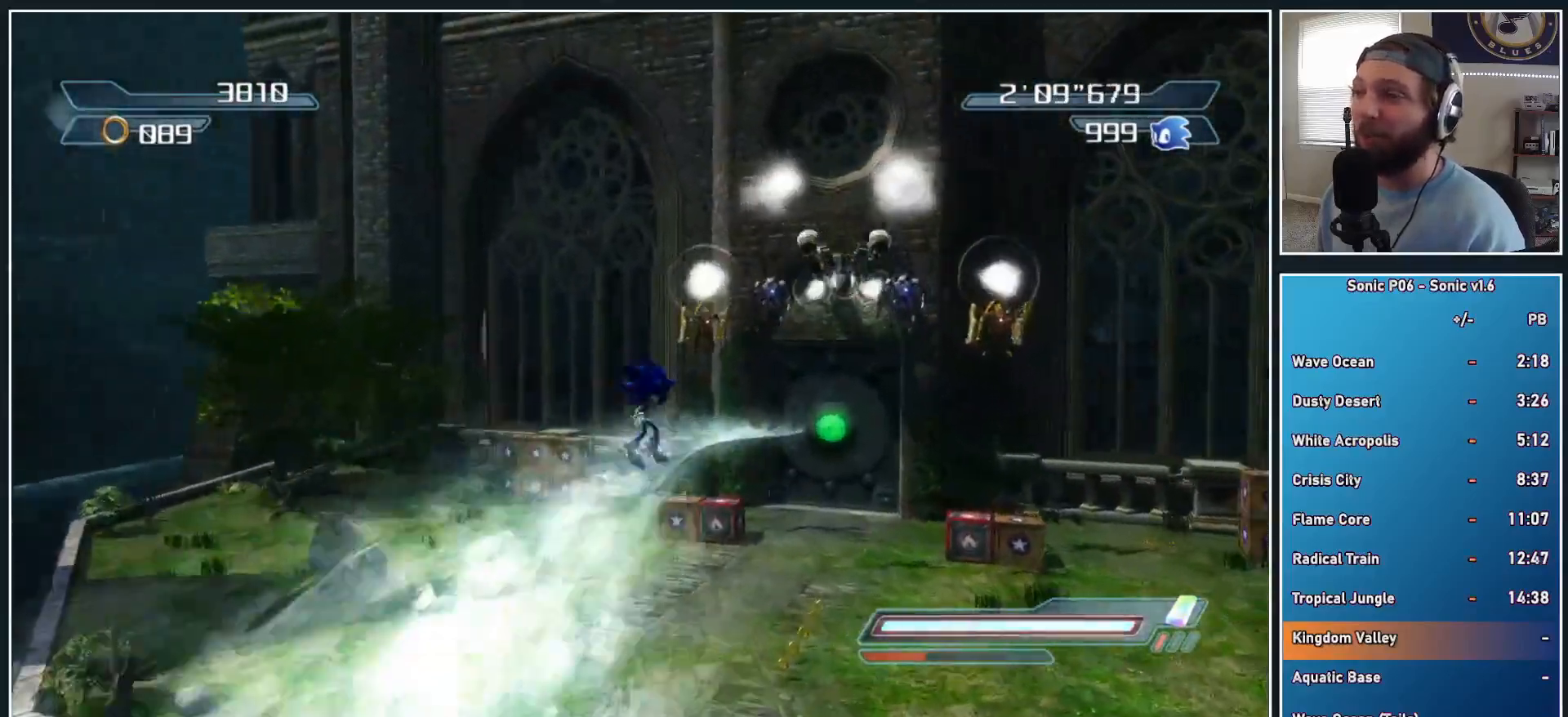
{"buttons": ["A", "X"], "left_stick": "up", "right_stick": "center", "events": [[83, "A", "down"], [167, "left_stick", "up"], [200, "A", "up"], [367, "X", "down"], [400, "A", "down"]]}
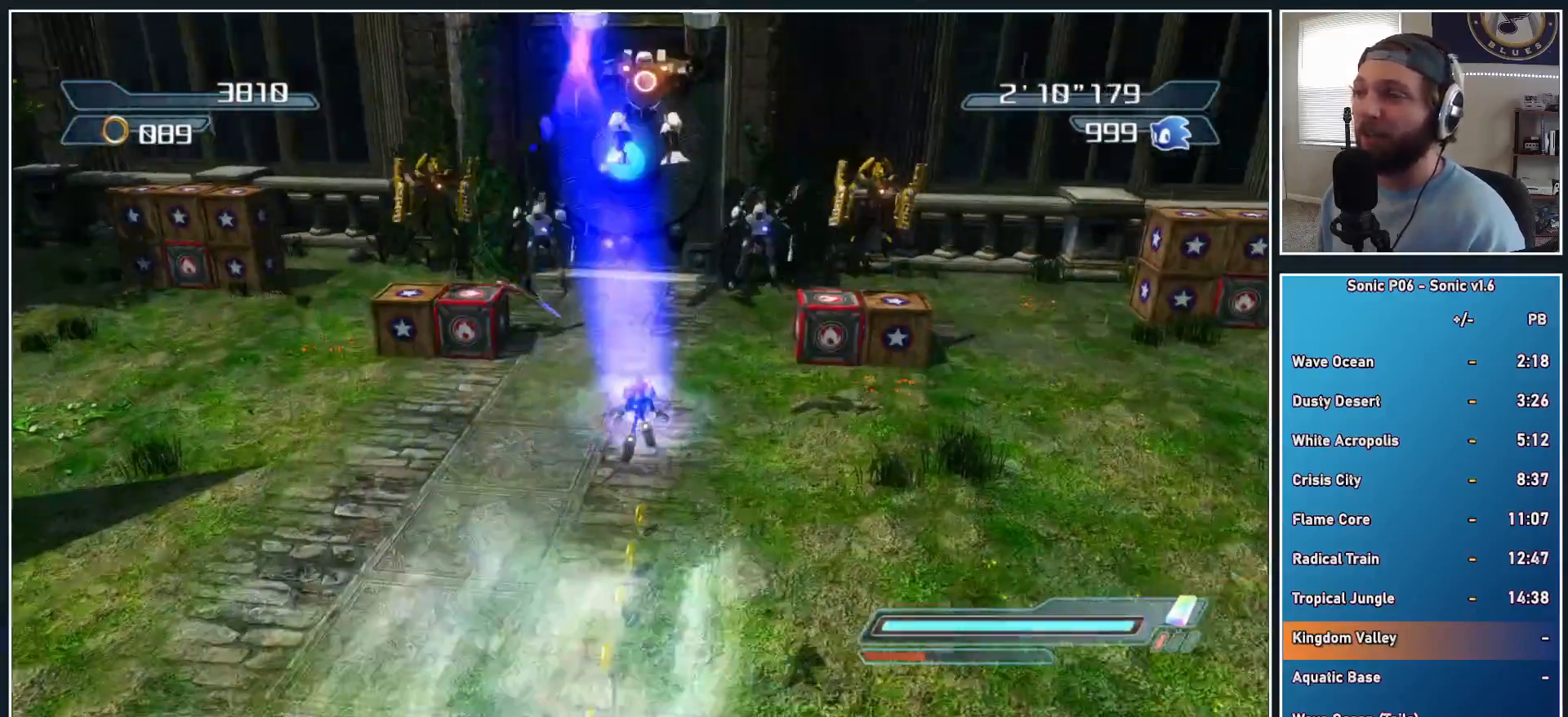
{"buttons": [], "left_stick": "right", "right_stick": "center", "events": [[83, "A", "up"], [117, "X", "up"], [217, "X", "down"], [283, "X", "up"], [317, "left_stick", "right"], [367, "X", "down"], [450, "X", "up"]]}
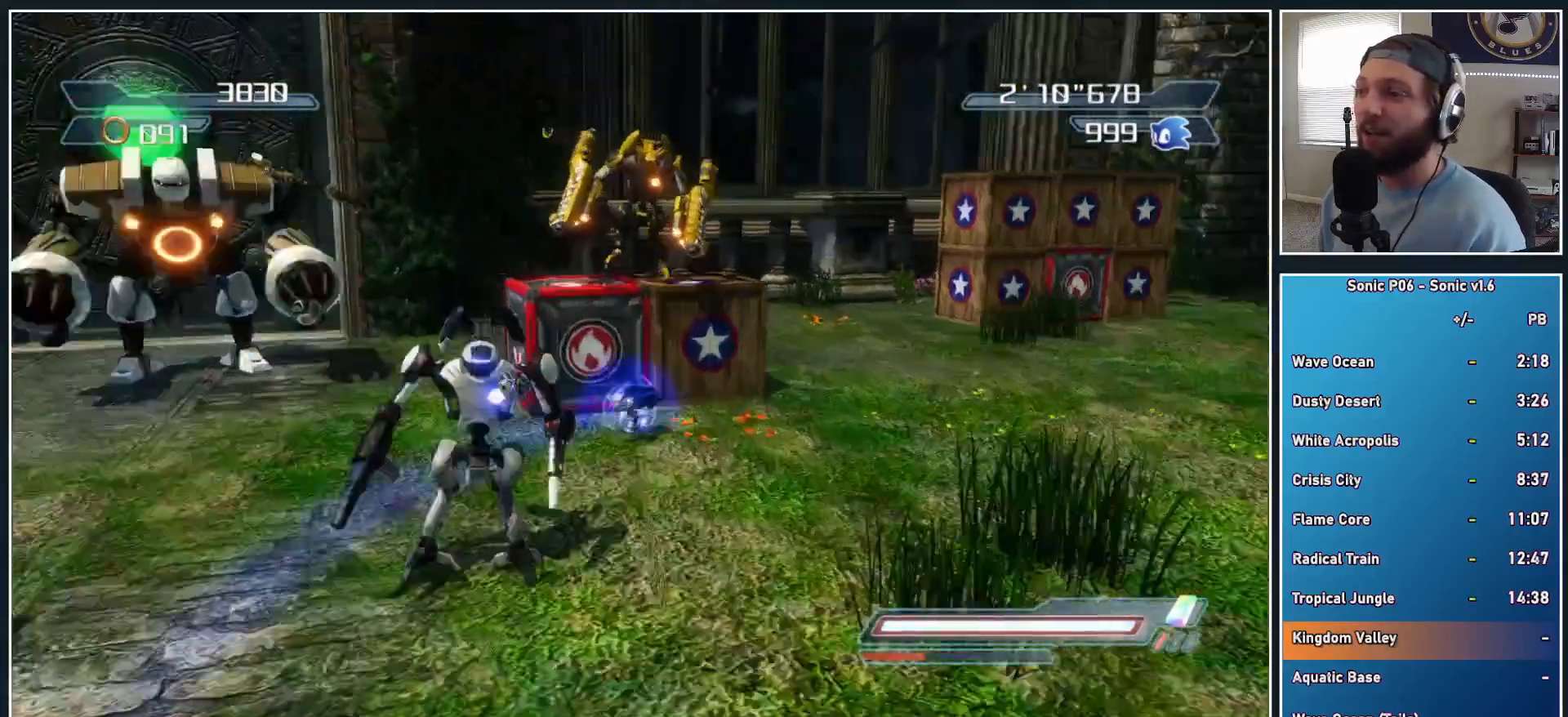
{"buttons": [], "left_stick": "center", "right_stick": "right", "events": [[50, "R2", "down"], [100, "left_stick", "up"], [183, "left_stick", "up-left"], [217, "R2", "up"], [233, "right_stick", "down-right"], [283, "left_stick", "center"], [367, "right_stick", "right"]]}
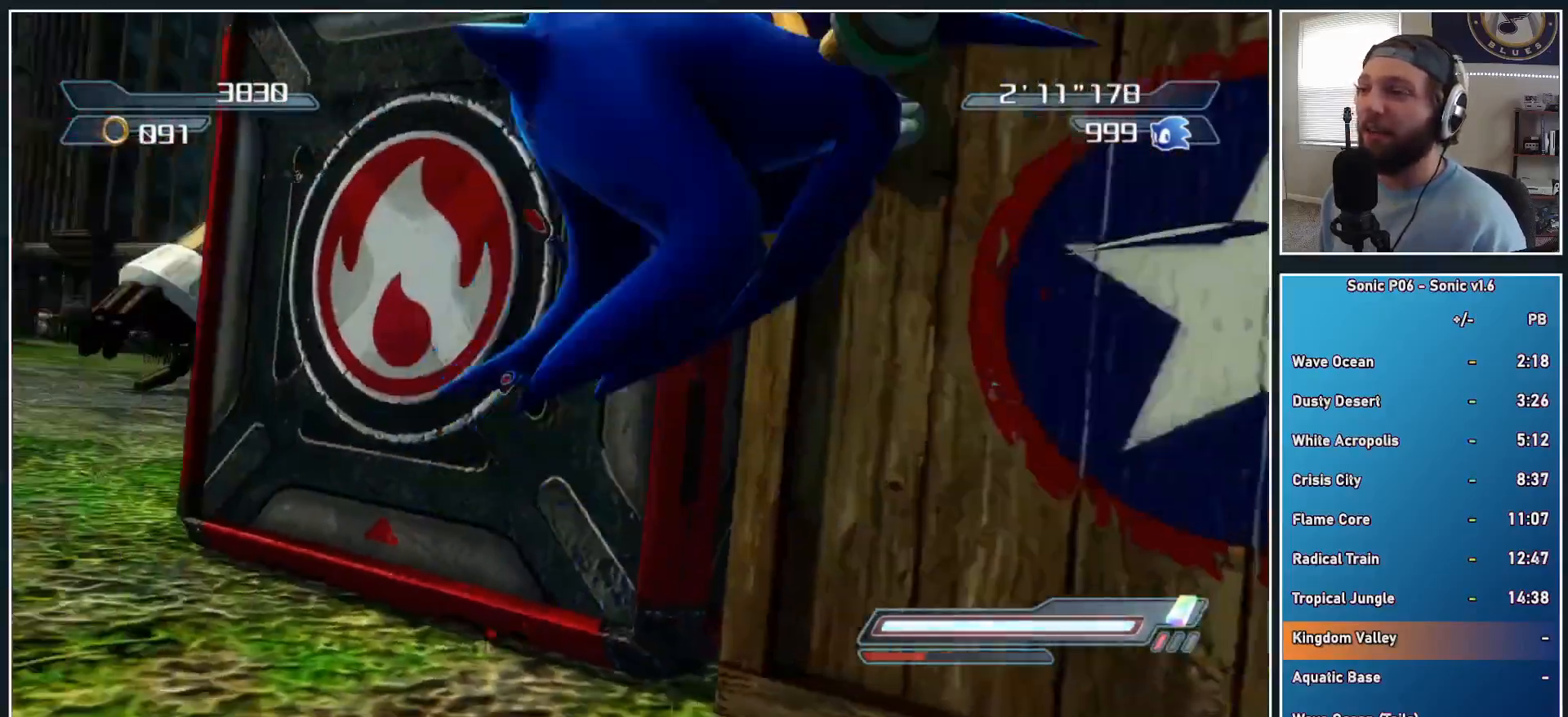
{"buttons": [], "left_stick": "up", "right_stick": "center", "events": [[333, "left_stick", "up"], [333, "right_stick", "center"]]}
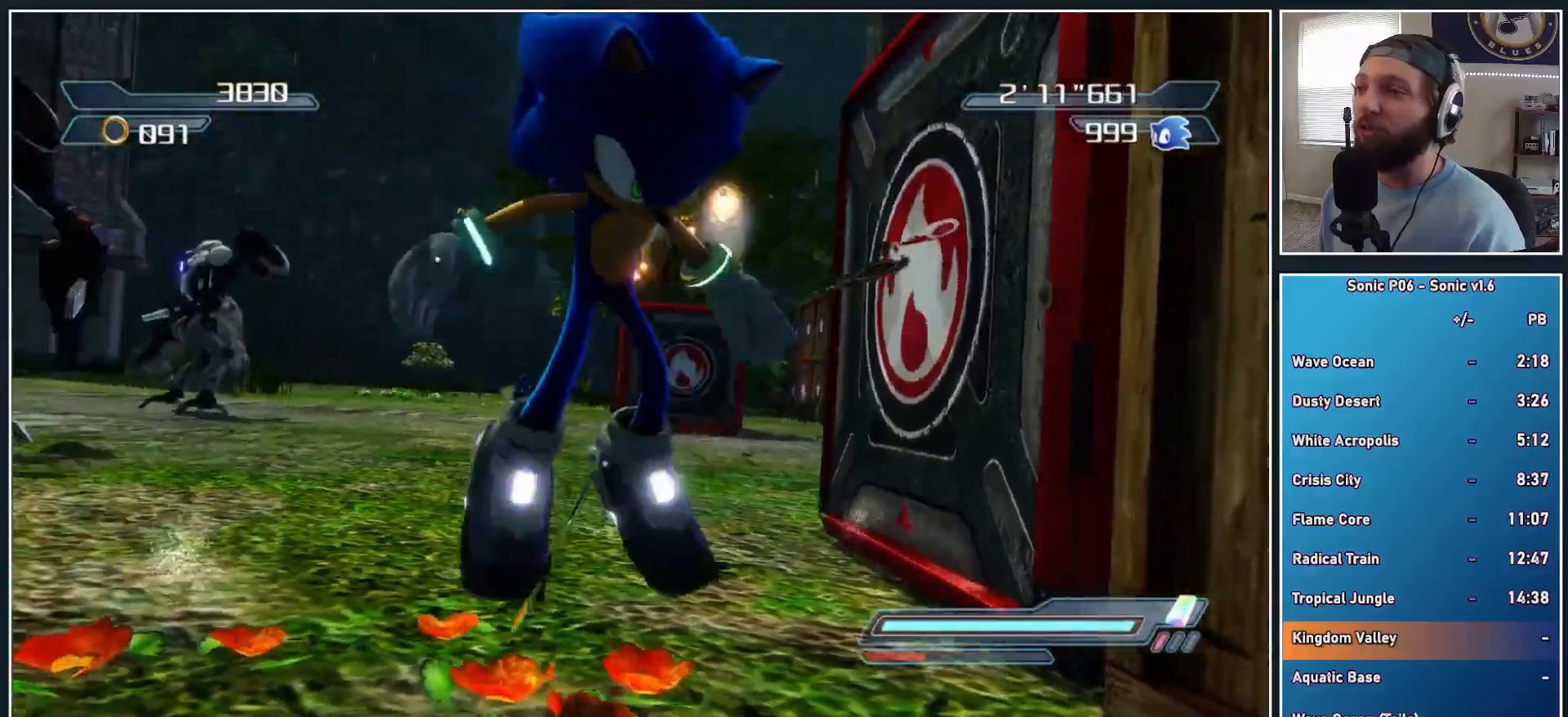
{"buttons": [], "left_stick": "up", "right_stick": "center", "events": []}
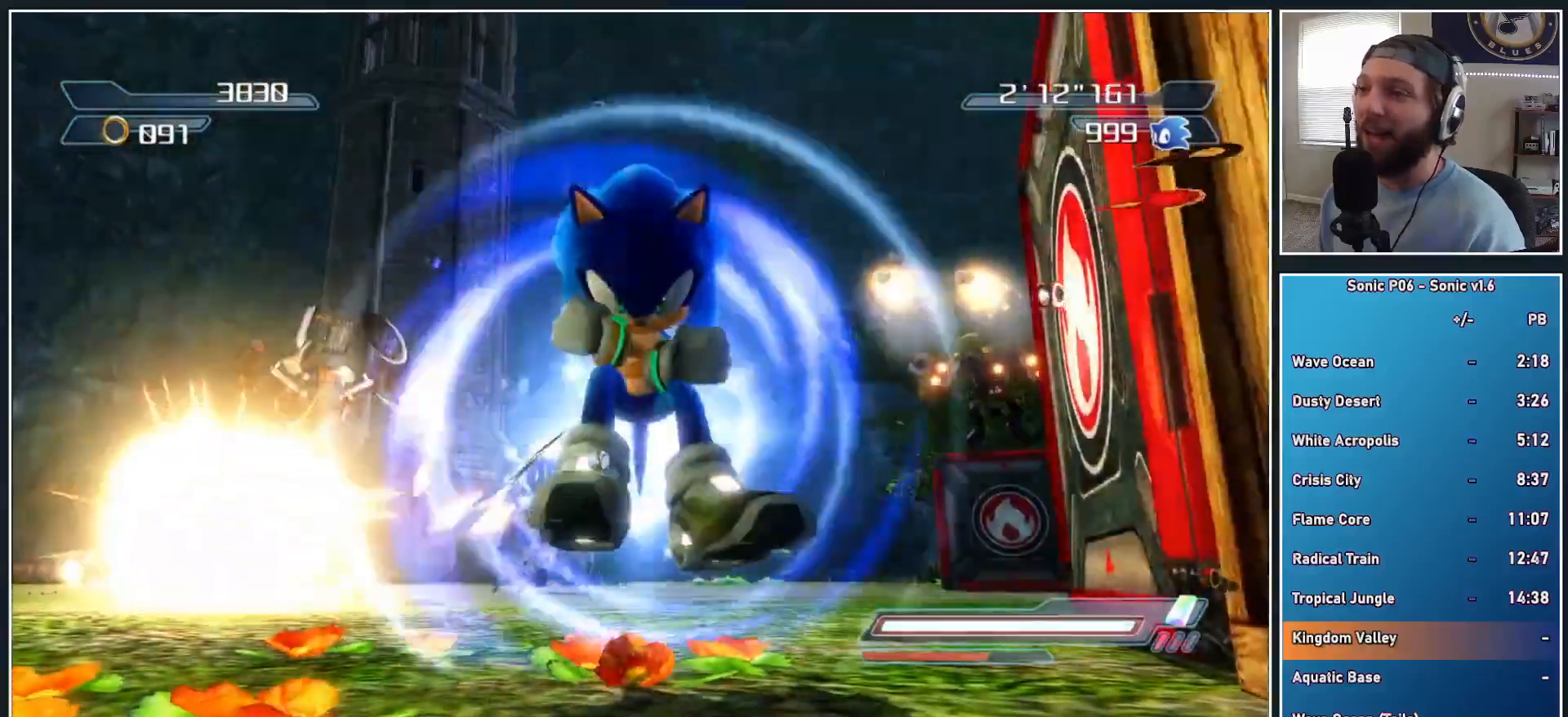
{"buttons": [], "left_stick": "up", "right_stick": "center", "events": []}
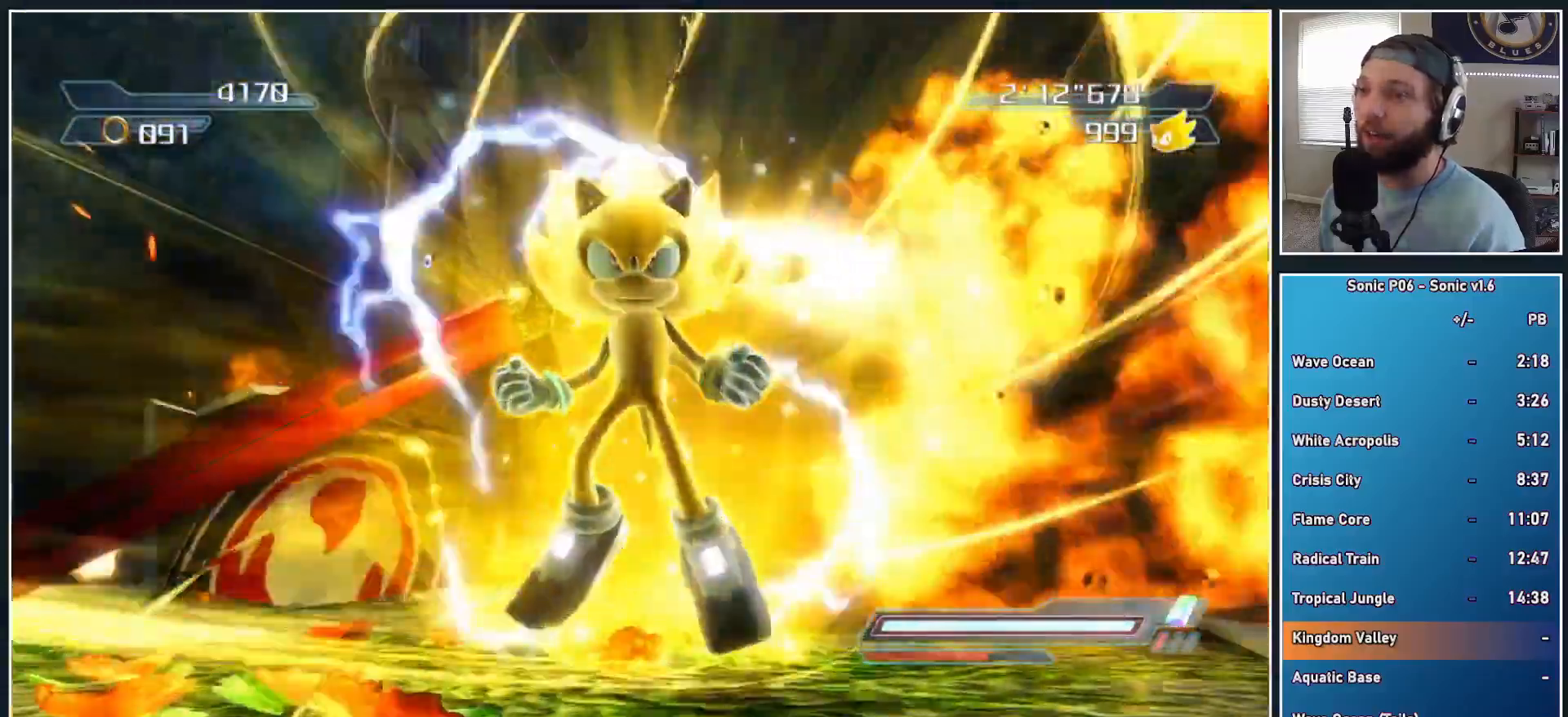
{"buttons": [], "left_stick": "up-left", "right_stick": "center", "events": [[33, "left_stick", "up-left"], [67, "right_stick", "down-left"], [333, "right_stick", "center"]]}
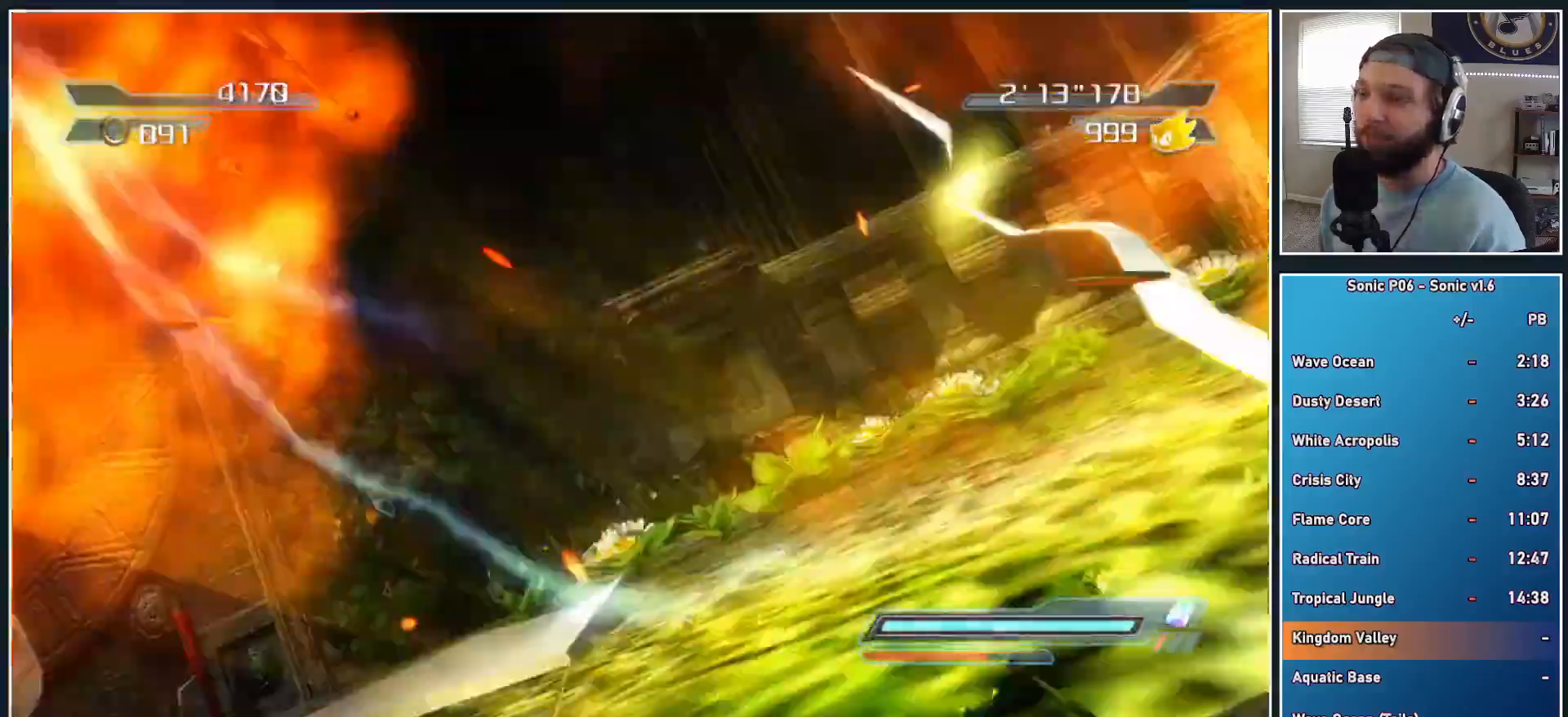
{"buttons": [], "left_stick": "down-left", "right_stick": "center", "events": [[83, "left_stick", "left"], [450, "left_stick", "down-left"]]}
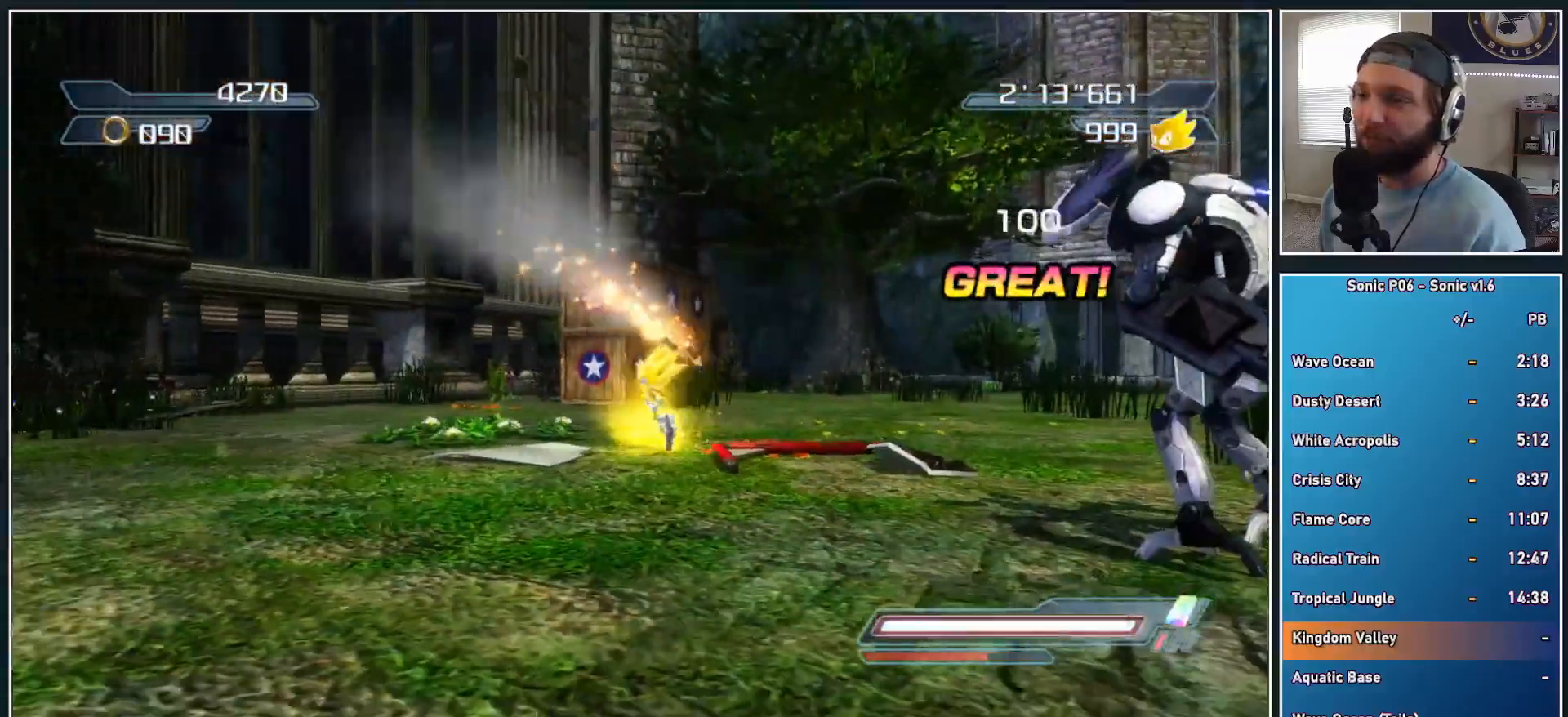
{"buttons": ["A"], "left_stick": "down-left", "right_stick": "center", "events": [[17, "A", "down"], [217, "A", "up"], [300, "A", "down"]]}
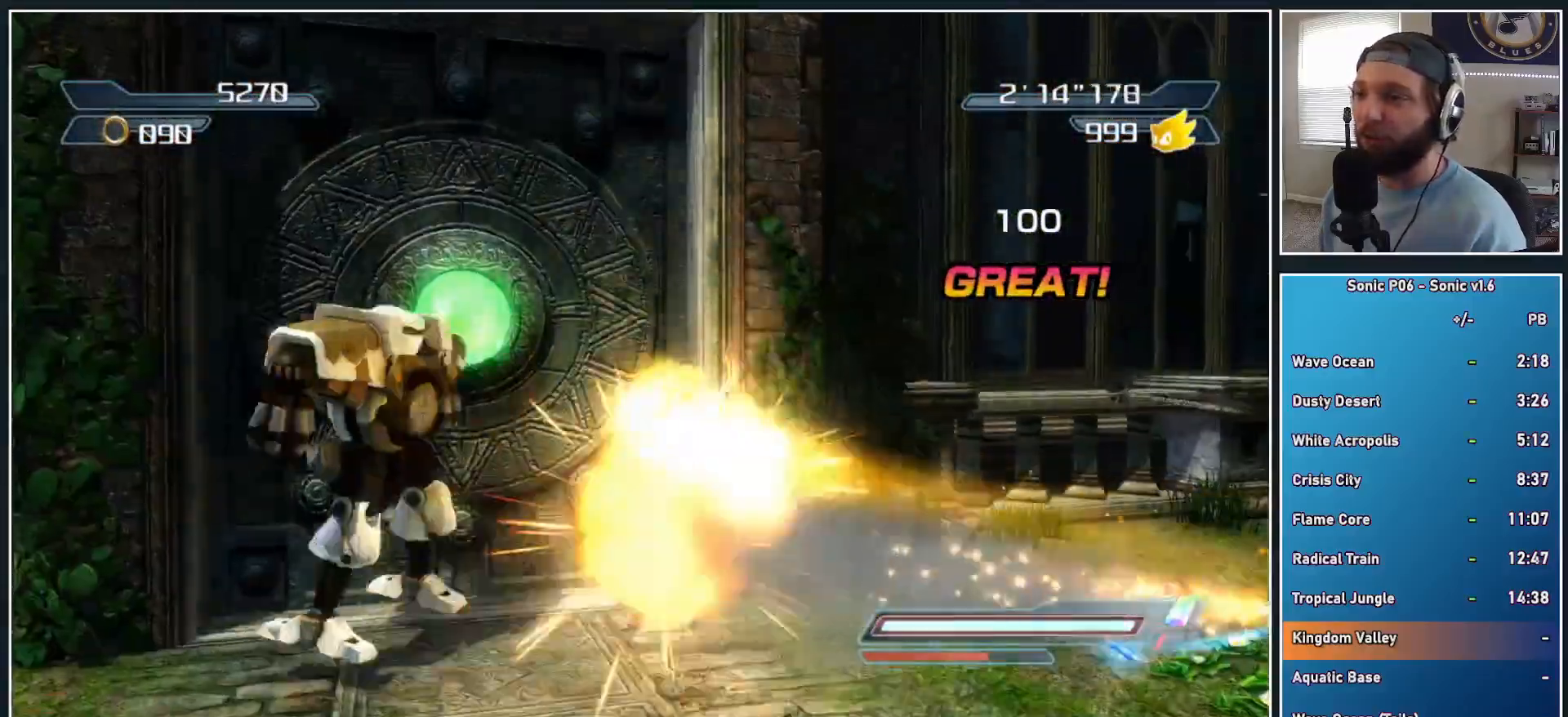
{"buttons": [], "left_stick": "down-right", "right_stick": "center", "events": [[17, "left_stick", "down"], [50, "A", "up"], [183, "A", "down"], [350, "left_stick", "down-right"], [400, "A", "up"]]}
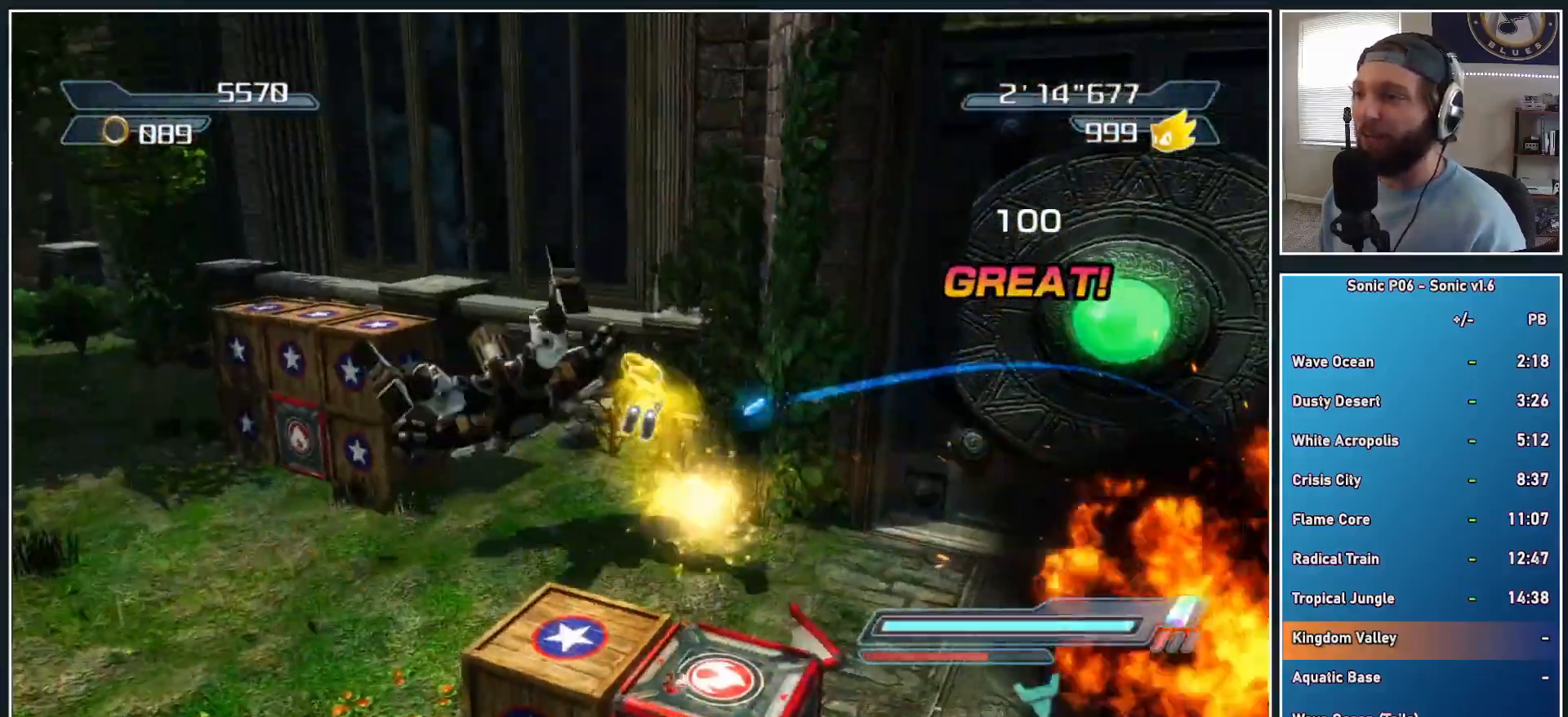
{"buttons": ["A"], "left_stick": "up-right", "right_stick": "center", "events": [[50, "A", "down"], [300, "A", "up"], [383, "left_stick", "up-right"], [450, "A", "down"]]}
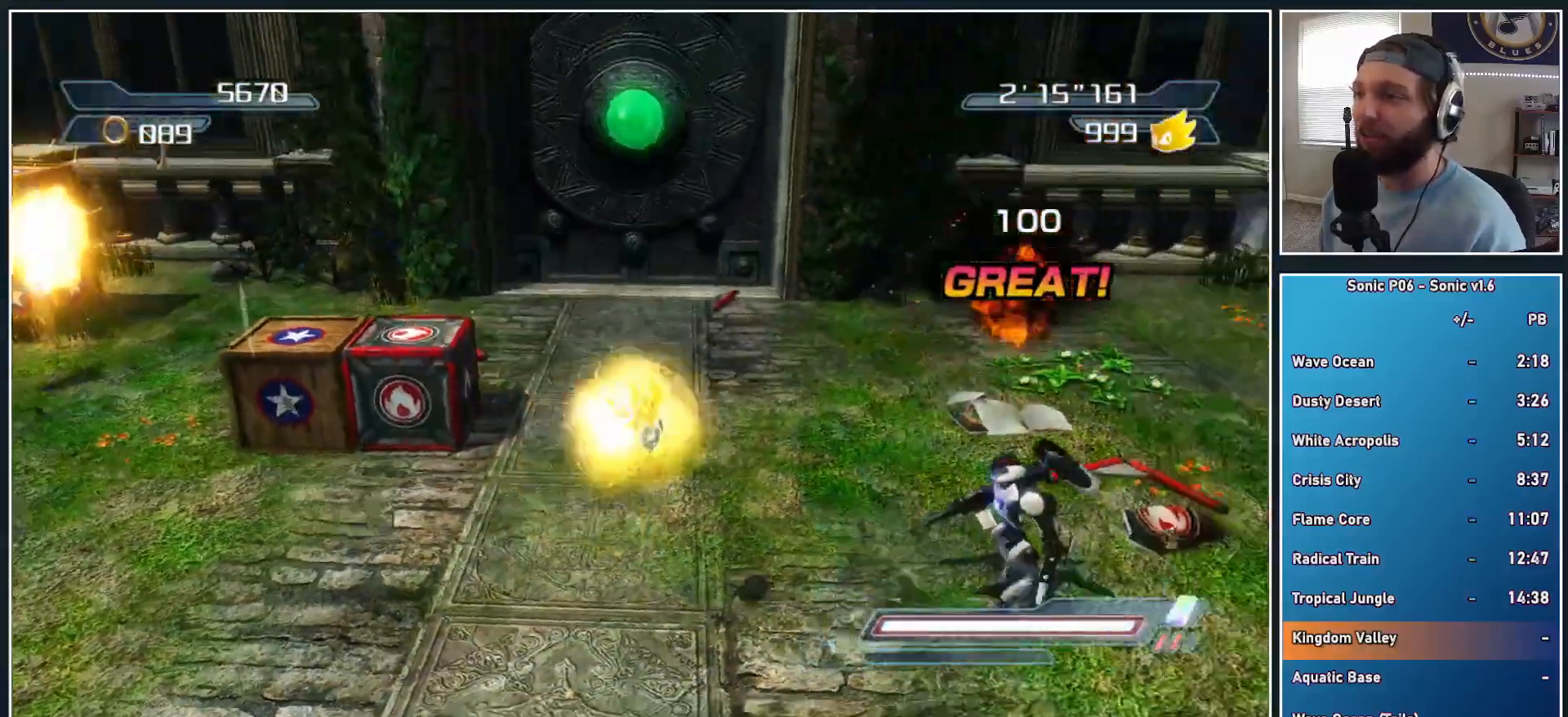
{"buttons": [], "left_stick": "left", "right_stick": "center", "events": [[183, "left_stick", "up-left"], [217, "A", "up"], [250, "left_stick", "left"]]}
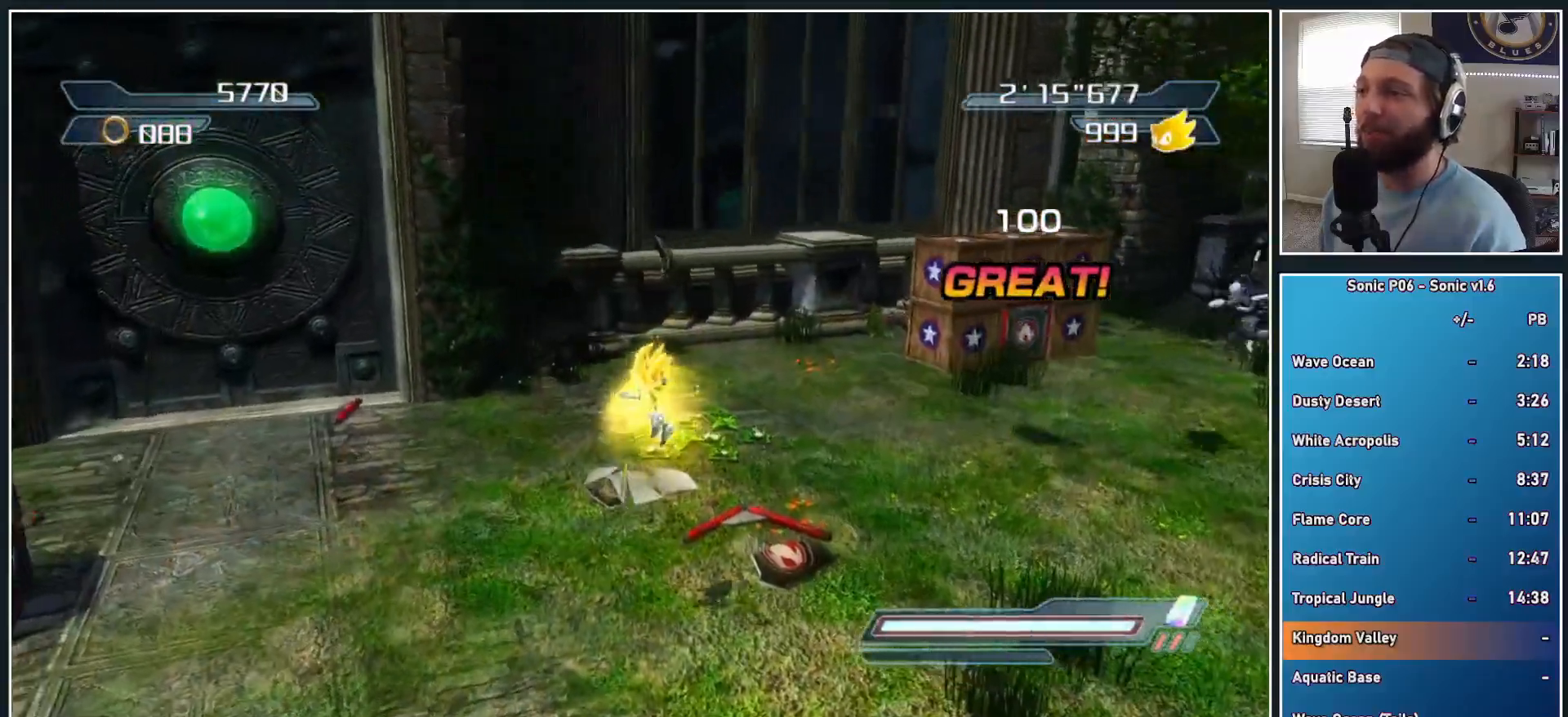
{"buttons": [], "left_stick": "center", "right_stick": "center", "events": [[100, "left_stick", "up-left"], [450, "left_stick", "center"]]}
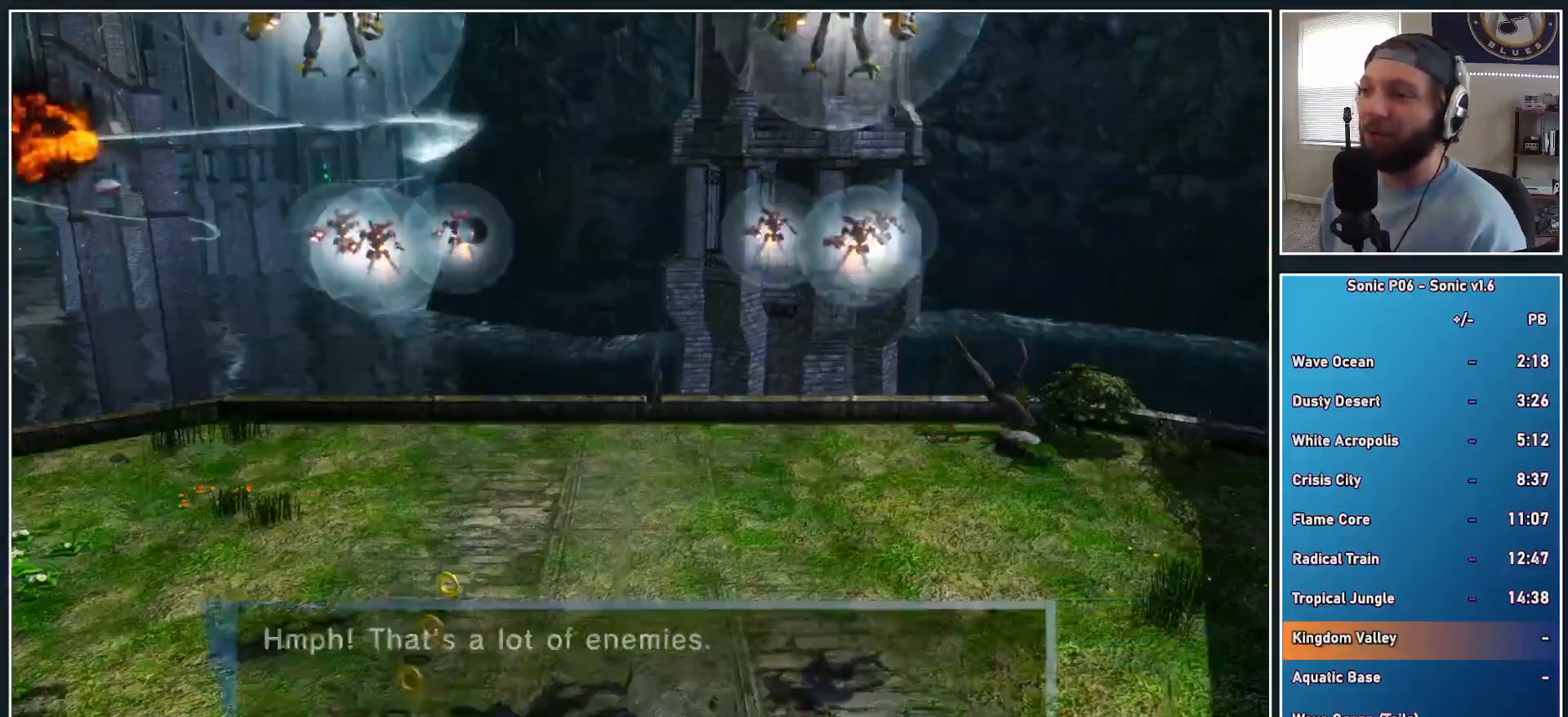
{"buttons": [], "left_stick": "center", "right_stick": "center", "events": [[183, "left_stick", "down"], [367, "left_stick", "center"]]}